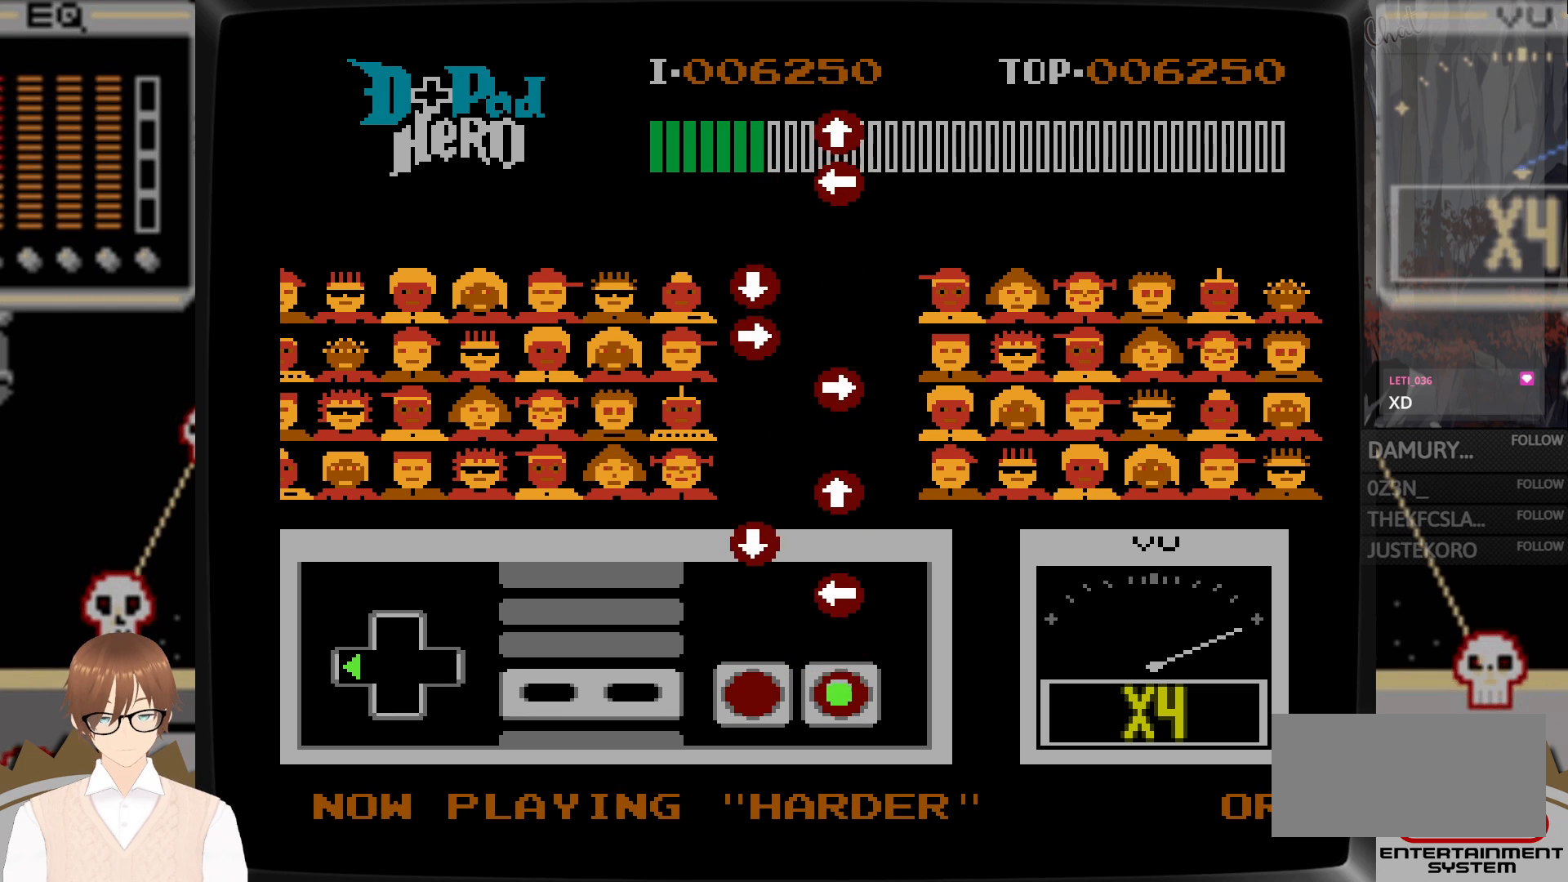
Gameplay with a controller (Nintendo layout); each line is a JSON object with the inputs held at the frame after it. "events" lists button and stick changes between this image and that frame as [ms after this image, input, new state], when the widget could be followed in between. Not read: L3 R3.
{"buttons": ["A", "DPAD_LEFT"], "events": [[50, "A", "up"], [433, "A", "down"]]}
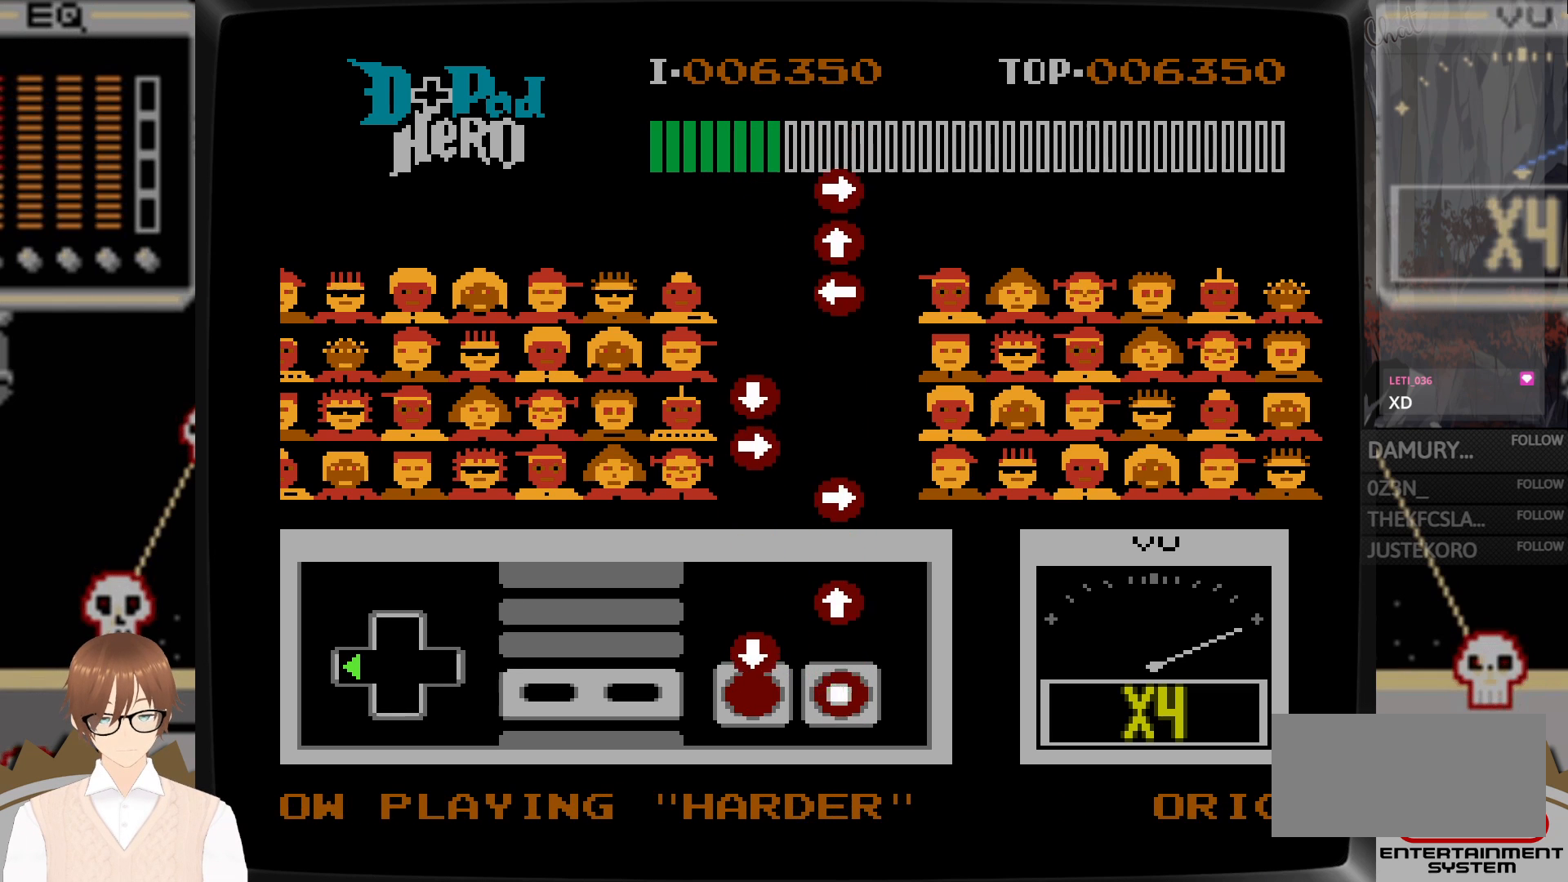
{"buttons": ["A", "DPAD_UP"], "events": [[33, "A", "up"], [133, "DPAD_LEFT", "up"], [150, "DPAD_DOWN", "down"], [167, "B", "down"], [250, "B", "up"], [283, "DPAD_DOWN", "up"], [333, "DPAD_UP", "down"], [417, "A", "down"]]}
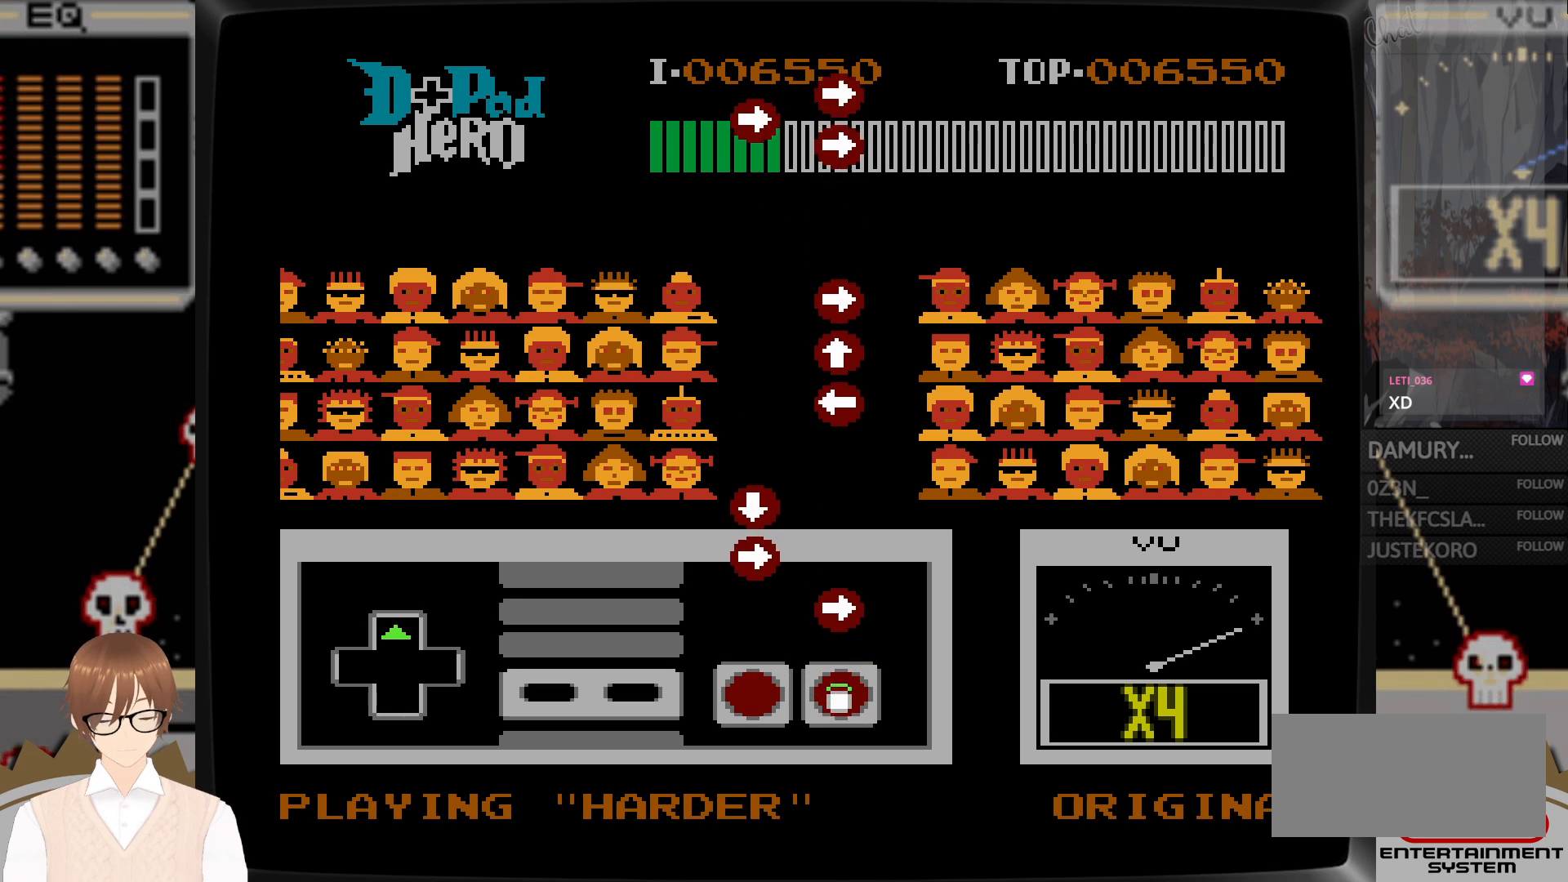
{"buttons": ["DPAD_RIGHT"], "events": [[17, "A", "up"], [200, "DPAD_UP", "up"], [317, "DPAD_RIGHT", "down"], [350, "A", "down"], [450, "A", "up"]]}
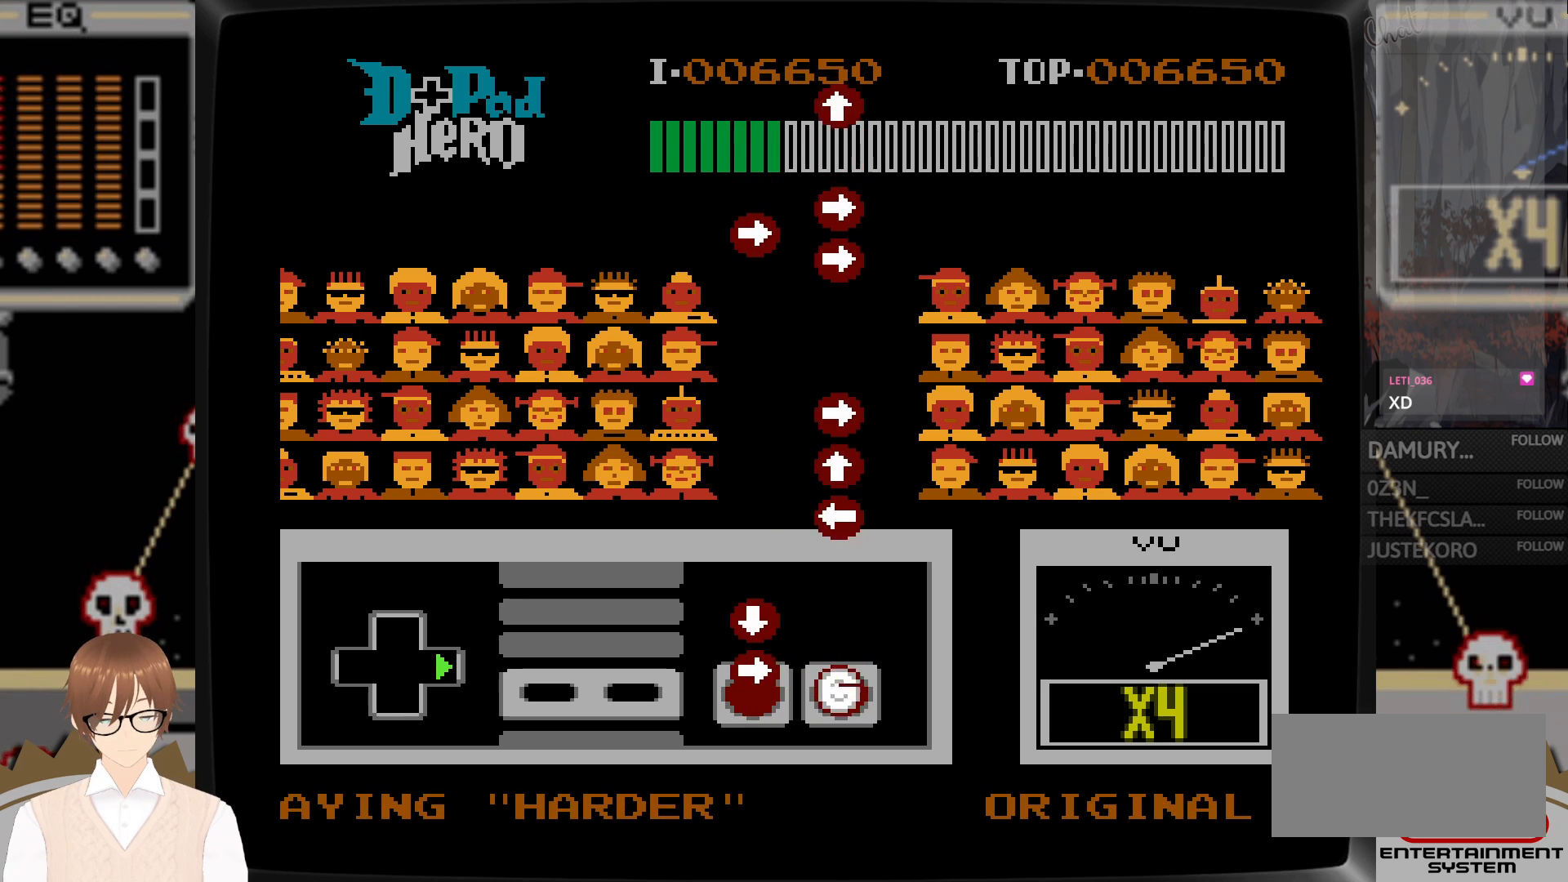
{"buttons": ["DPAD_DOWN"], "events": [[133, "A", "down"], [183, "A", "up"], [283, "DPAD_RIGHT", "up"], [317, "DPAD_DOWN", "down"], [367, "B", "down"], [500, "B", "up"]]}
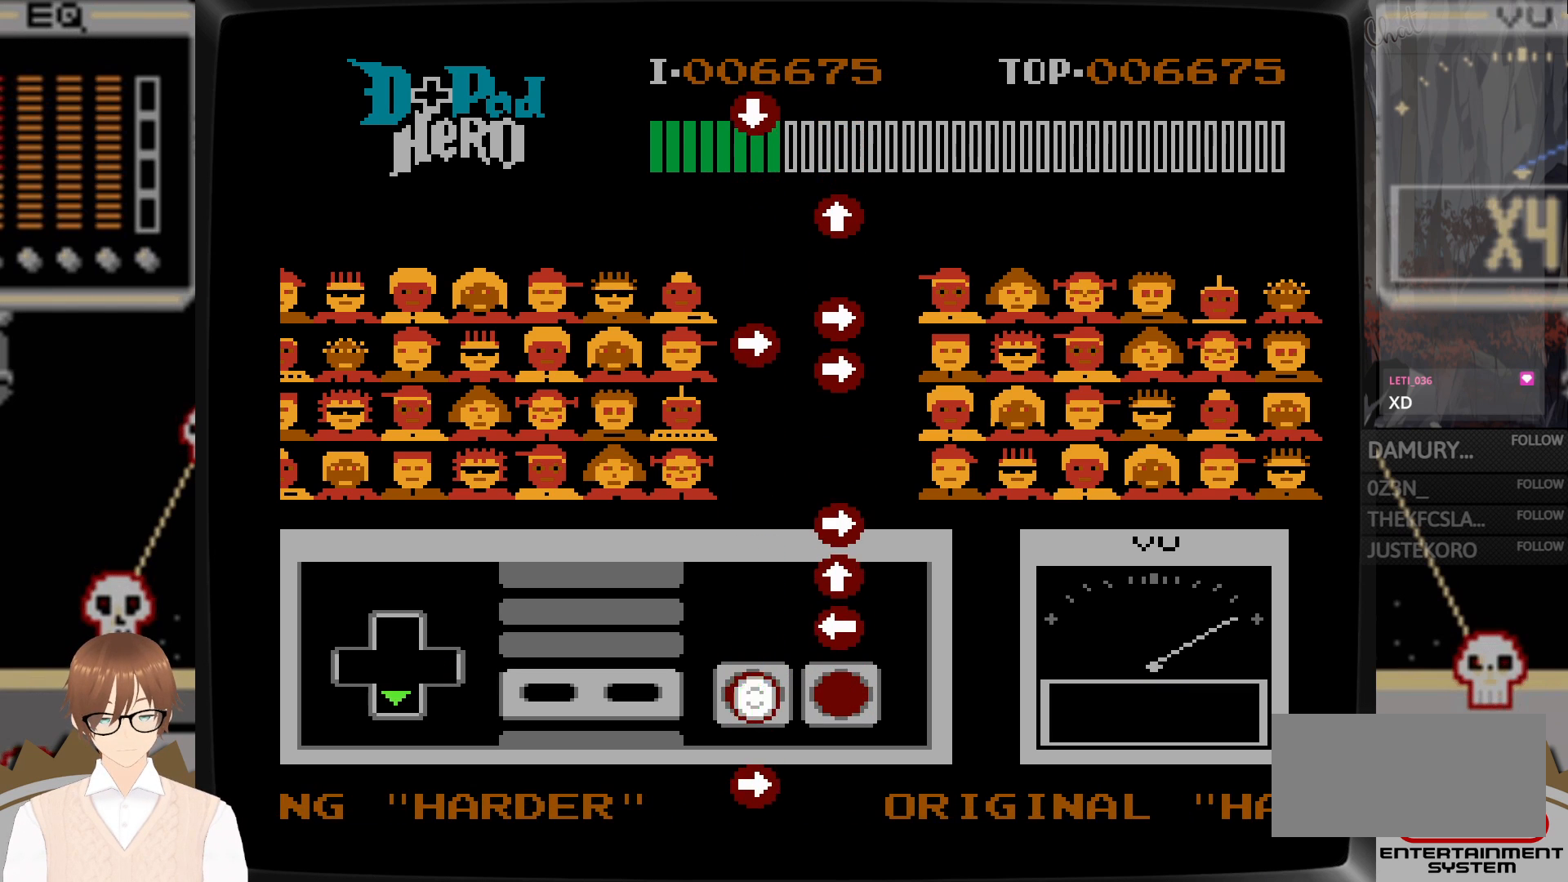
{"buttons": ["DPAD_UP"], "events": [[50, "DPAD_DOWN", "up"], [300, "A", "down"], [300, "DPAD_LEFT", "down"], [400, "A", "up"], [450, "DPAD_LEFT", "up"], [450, "DPAD_UP", "down"]]}
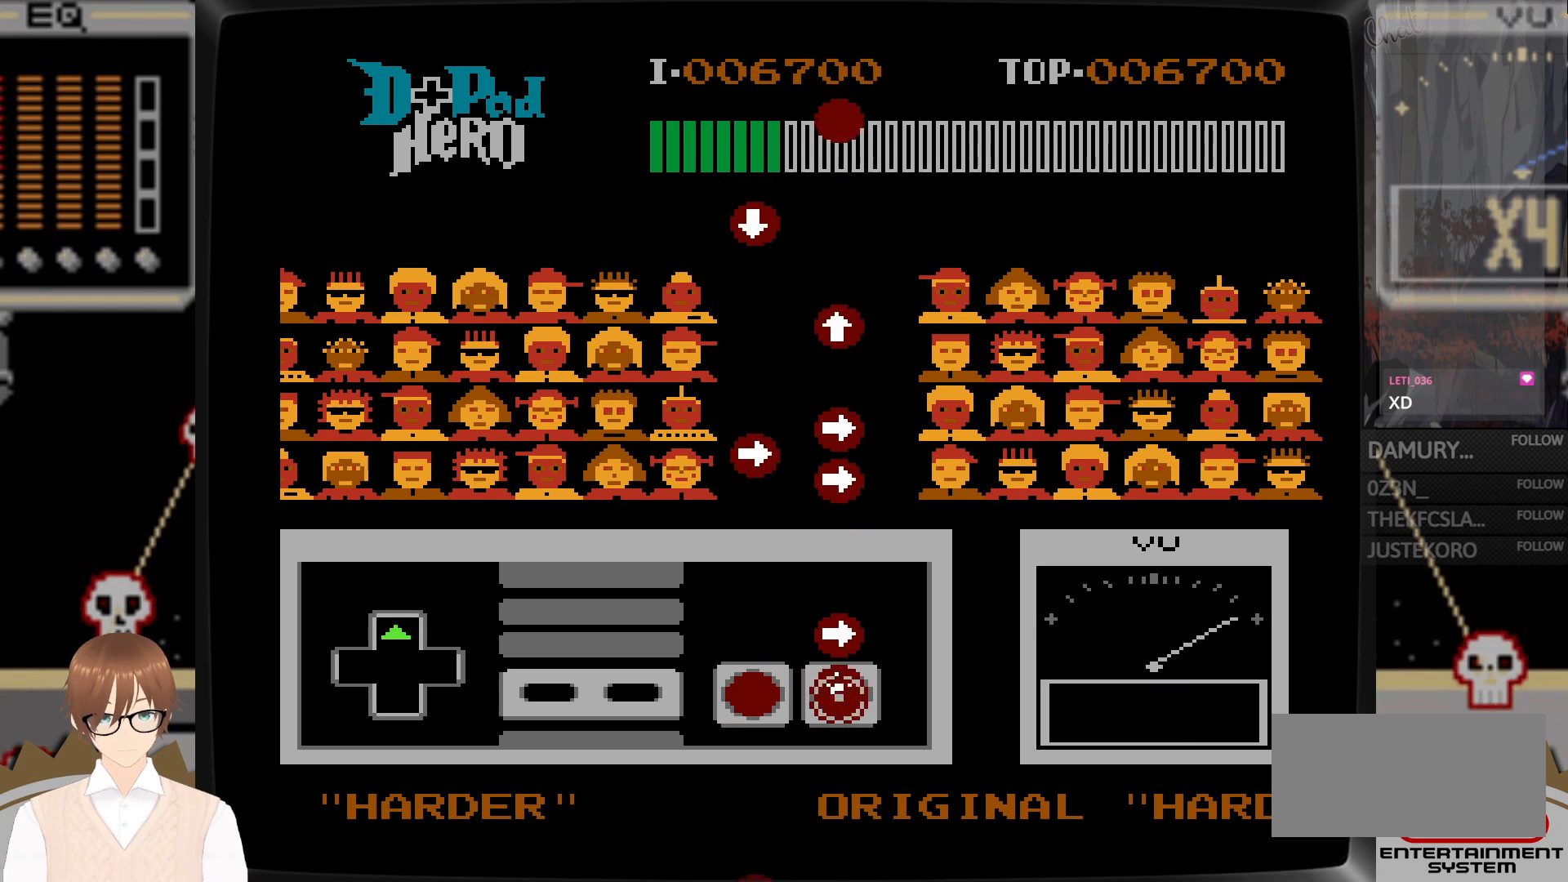
{"buttons": [], "events": [[33, "A", "down"], [100, "A", "up"], [217, "DPAD_RIGHT", "down"], [217, "DPAD_UP", "up"], [250, "A", "down"], [333, "A", "up"], [433, "DPAD_RIGHT", "up"]]}
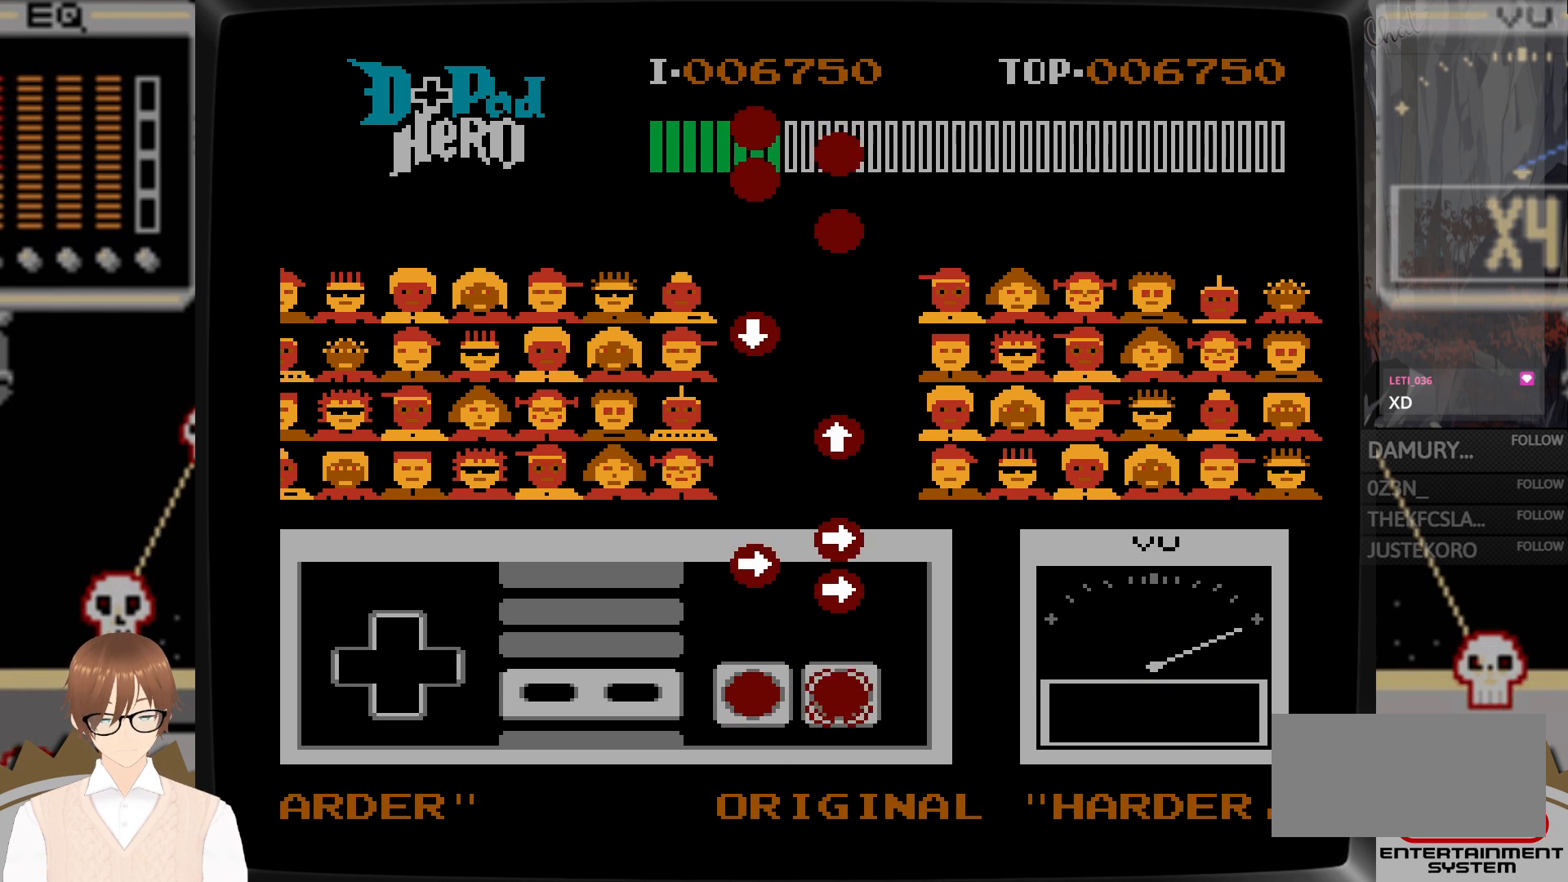
{"buttons": ["A", "DPAD_RIGHT"], "events": [[350, "DPAD_RIGHT", "down"], [433, "A", "down"]]}
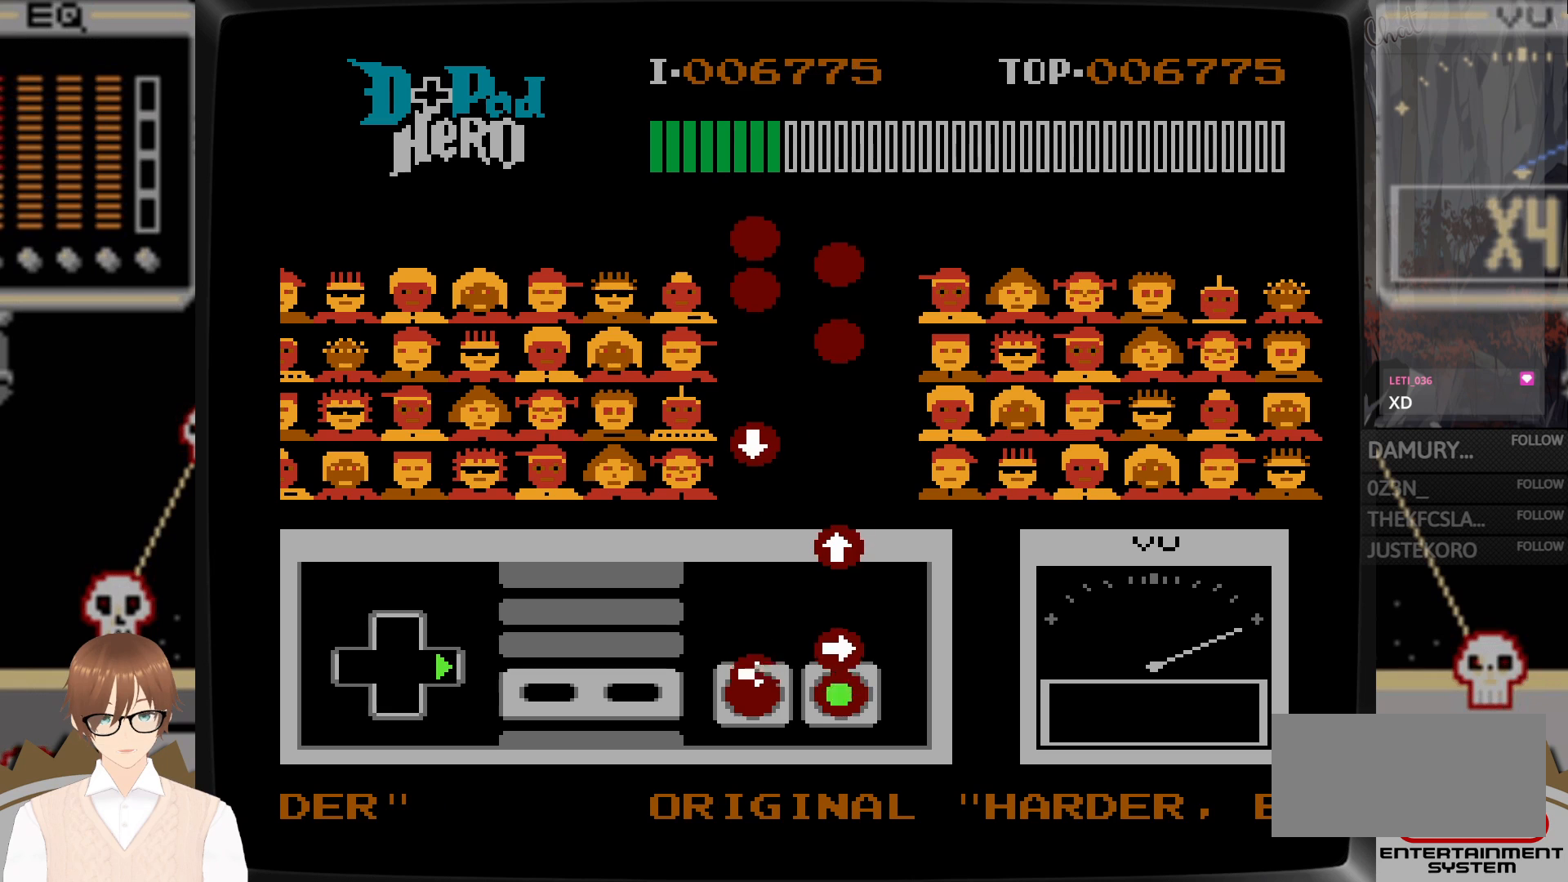
{"buttons": [], "events": [[17, "A", "up"], [50, "B", "down"], [200, "A", "down"], [200, "B", "up"], [317, "A", "up"], [400, "DPAD_RIGHT", "up"]]}
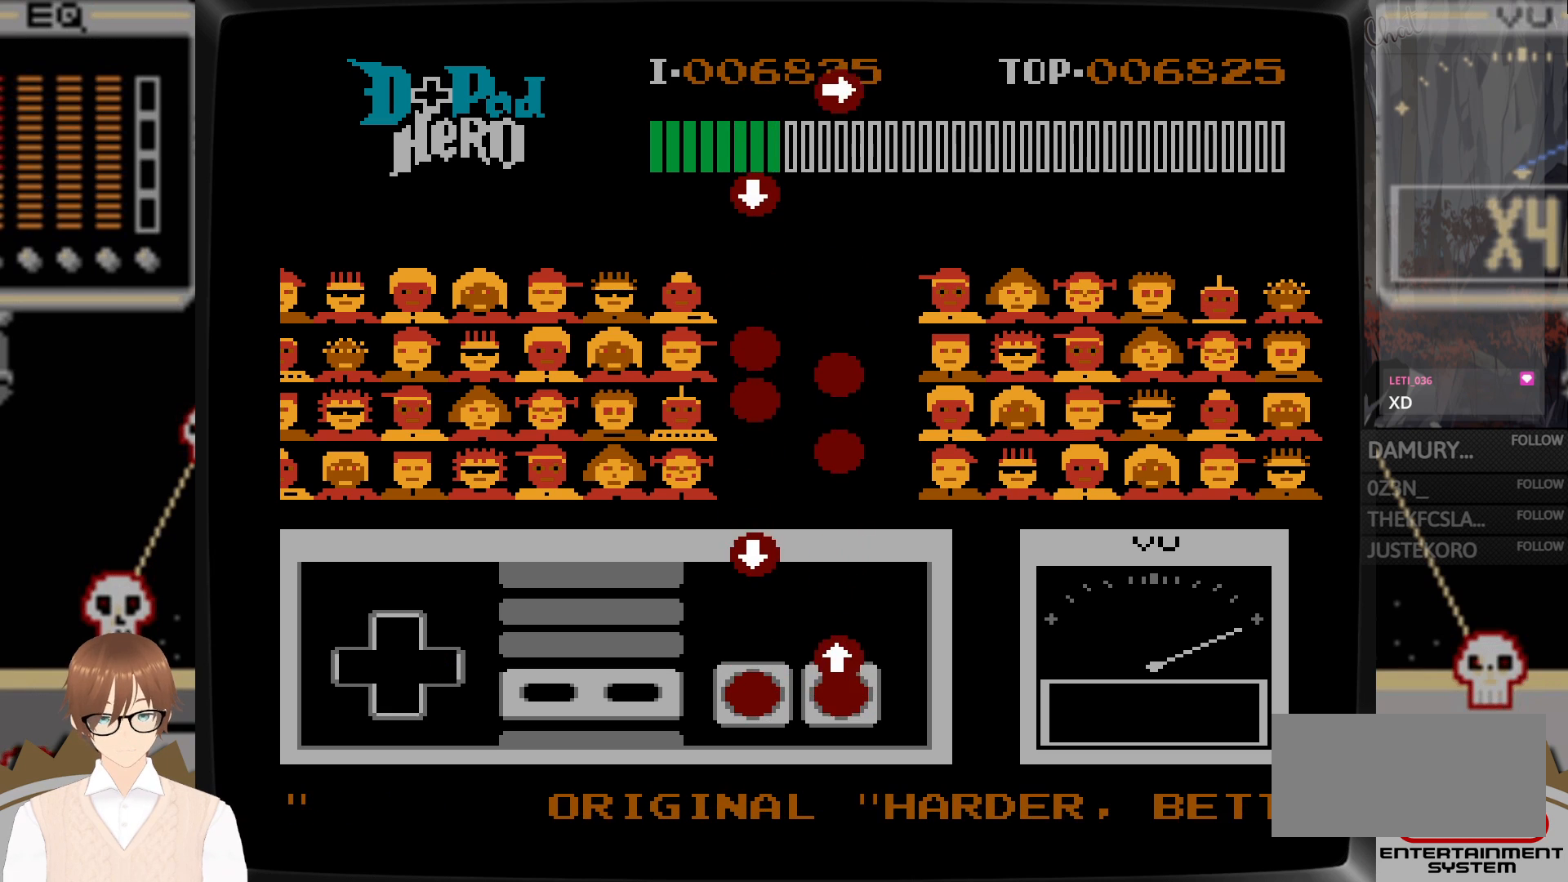
{"buttons": [], "events": [[100, "DPAD_UP", "down"], [117, "A", "down"], [233, "A", "up"], [317, "DPAD_UP", "up"]]}
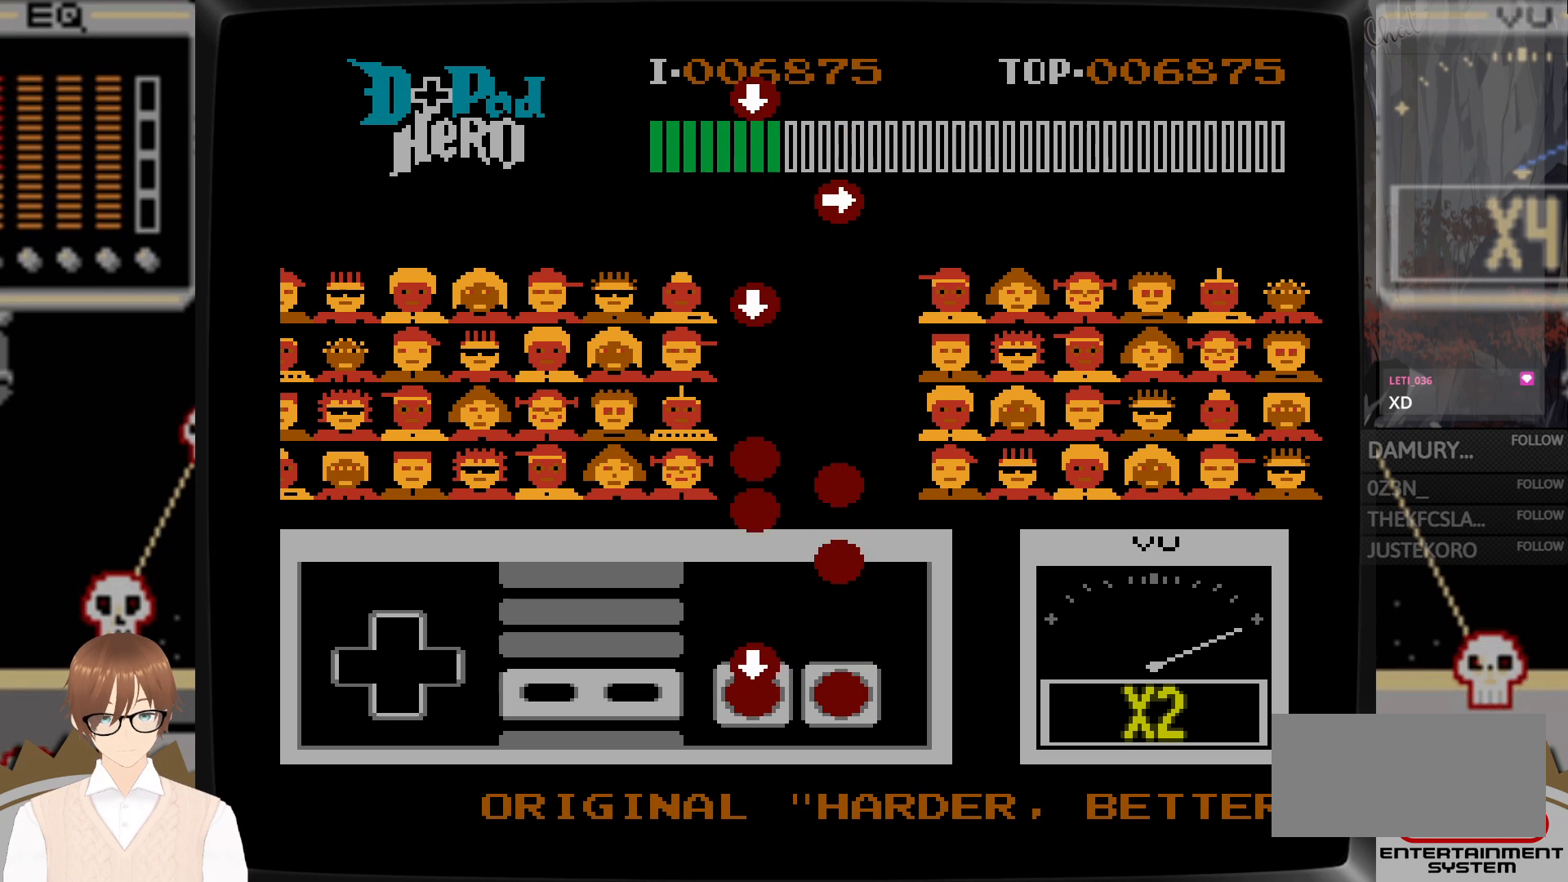
{"buttons": [], "events": [[117, "DPAD_DOWN", "down"], [150, "B", "down"], [267, "B", "up"], [283, "DPAD_DOWN", "up"]]}
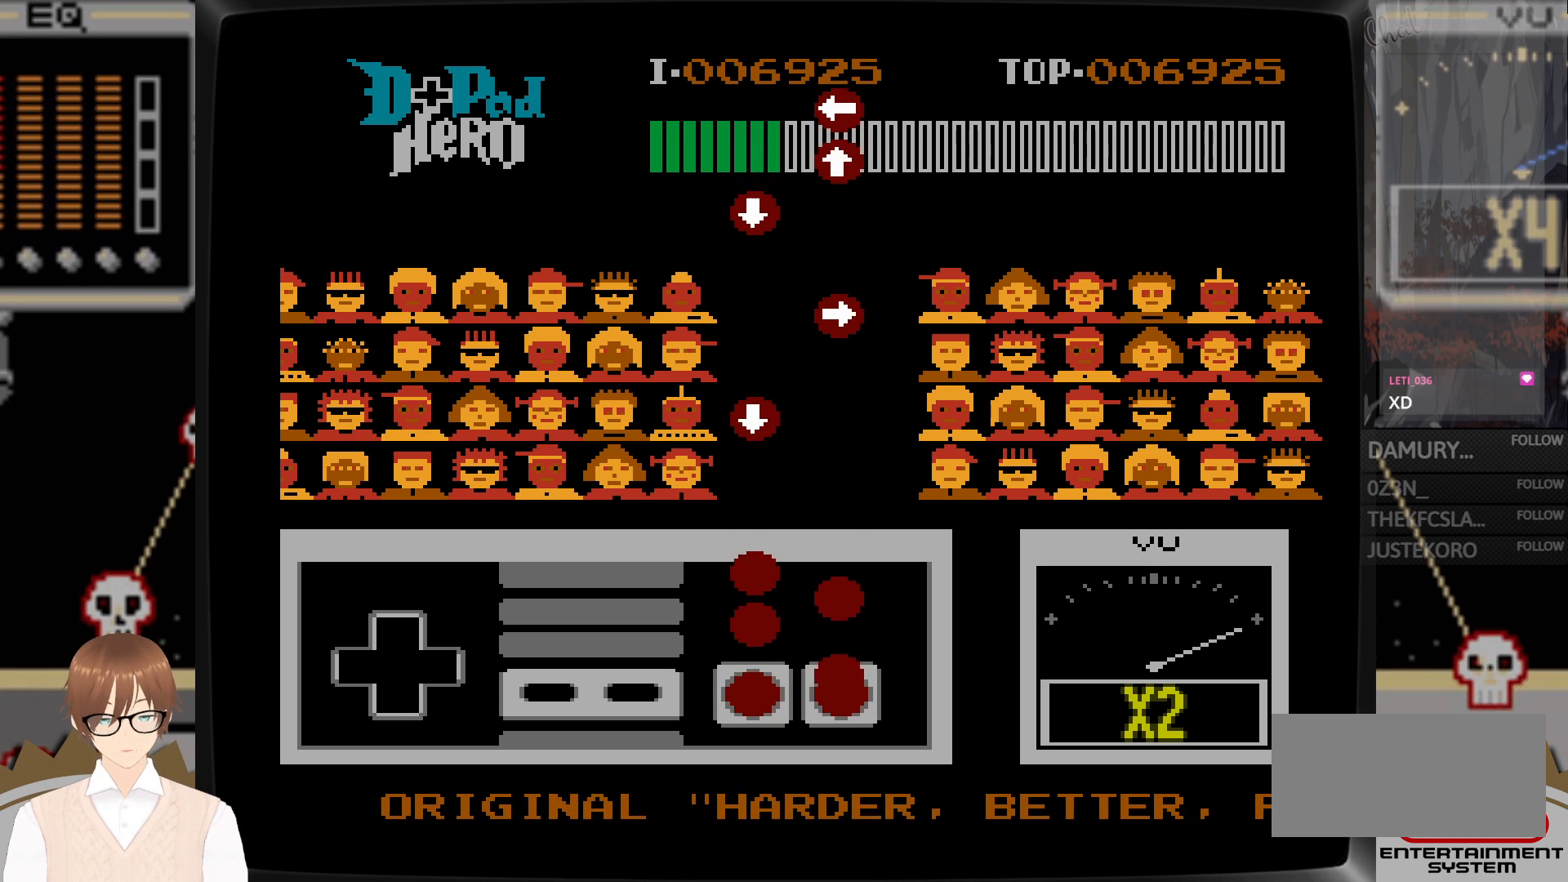
{"buttons": [], "events": [[50, "A", "down"], [150, "A", "up"], [300, "B", "down"], [350, "A", "down"], [367, "B", "up"], [483, "A", "up"]]}
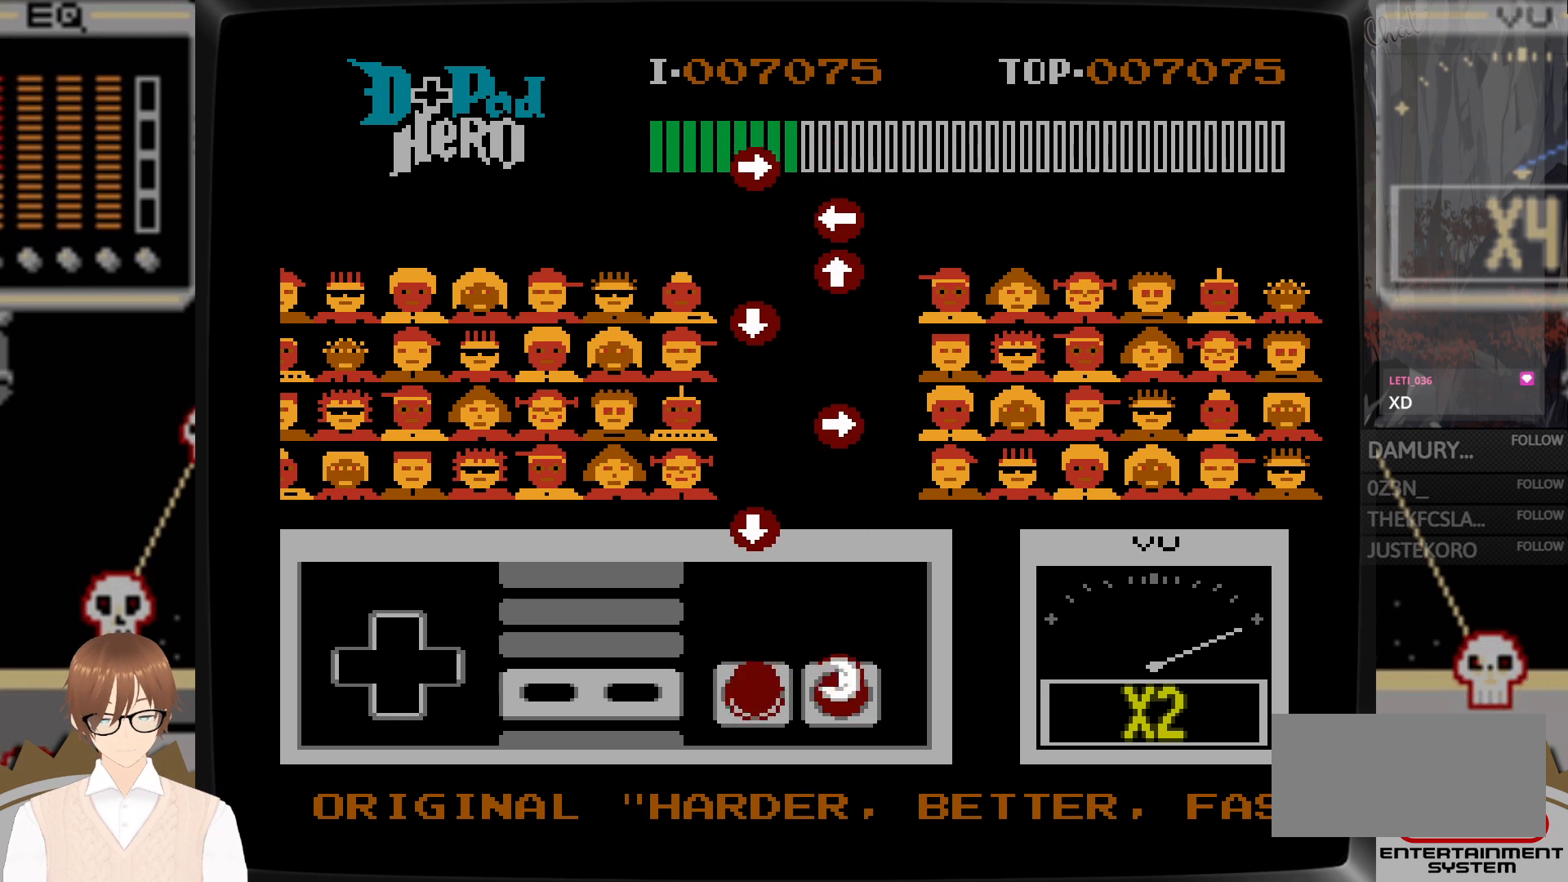
{"buttons": [], "events": [[33, "B", "down"], [150, "B", "up"]]}
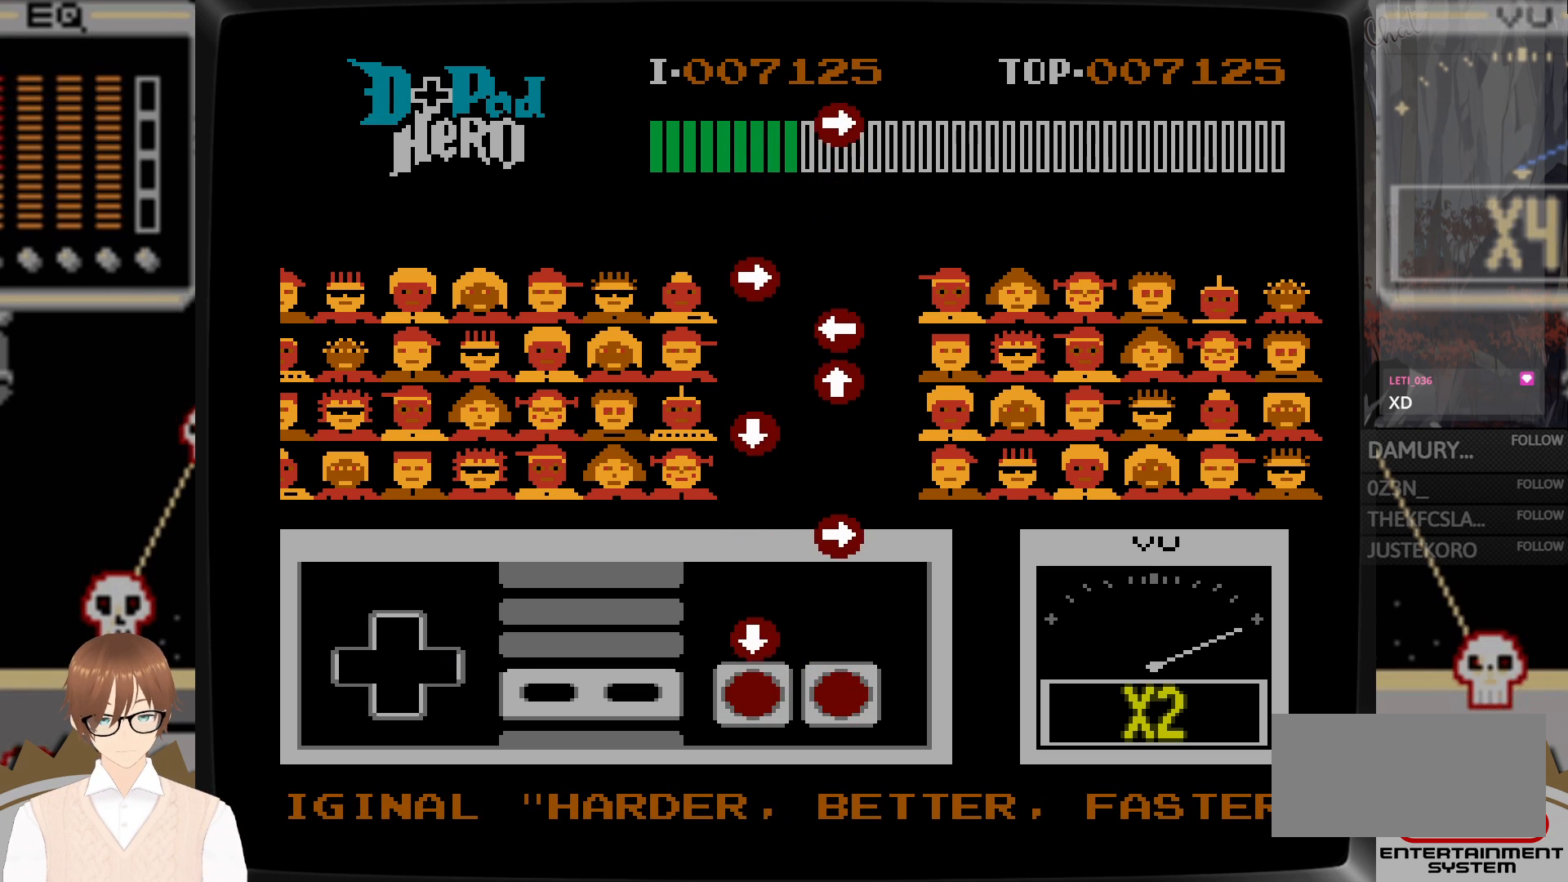
{"buttons": [], "events": [[183, "DPAD_DOWN", "down"], [200, "B", "down"], [333, "B", "up"], [383, "DPAD_DOWN", "up"]]}
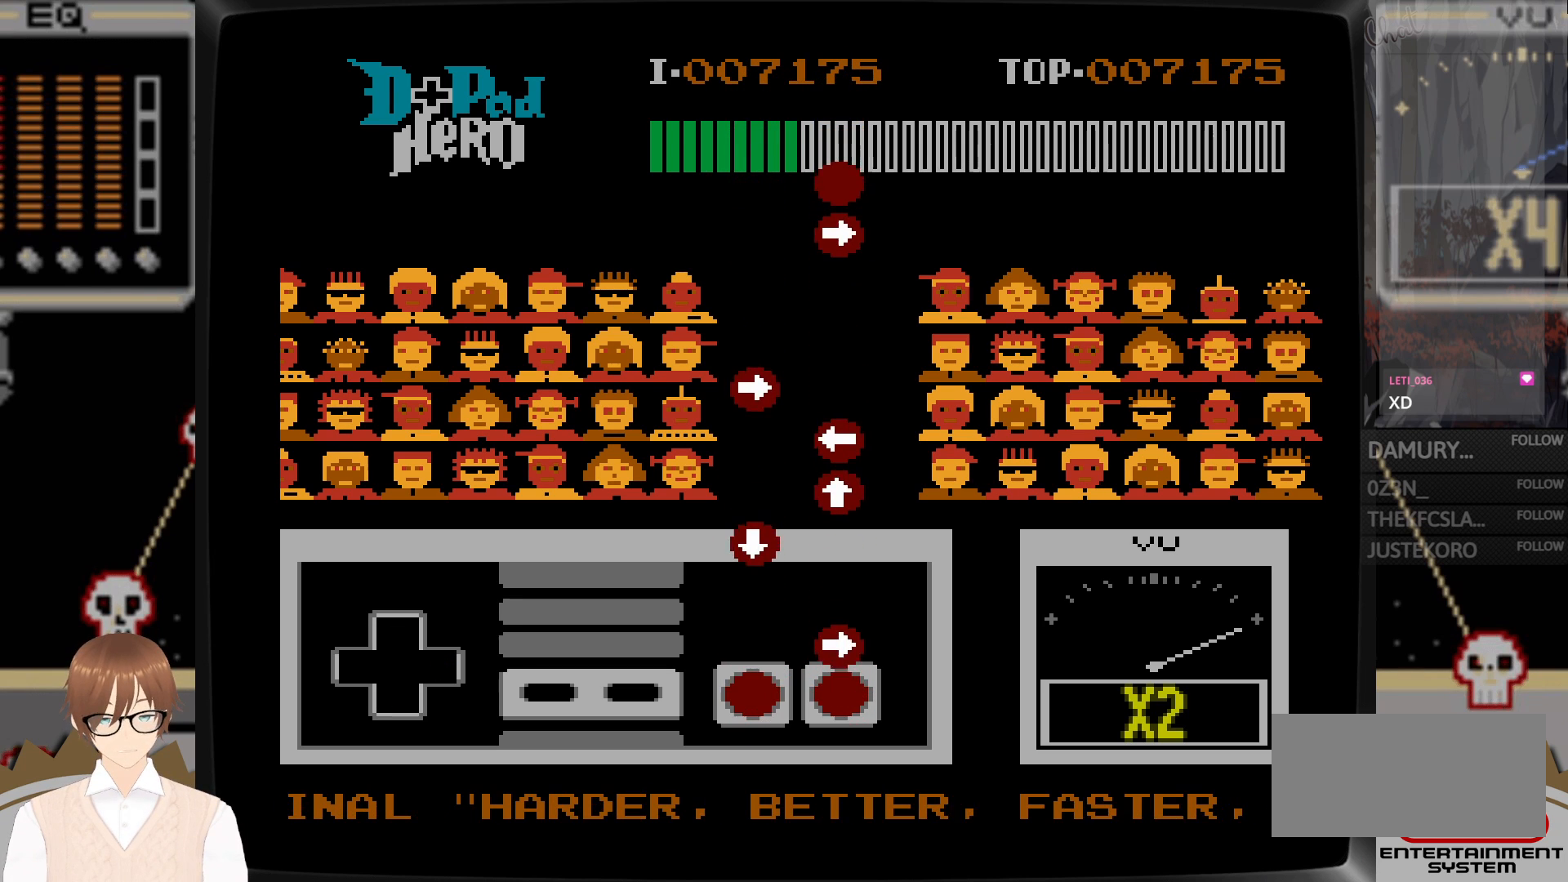
{"buttons": [], "events": [[150, "DPAD_RIGHT", "down"], [183, "A", "down"], [300, "A", "up"], [350, "DPAD_RIGHT", "up"]]}
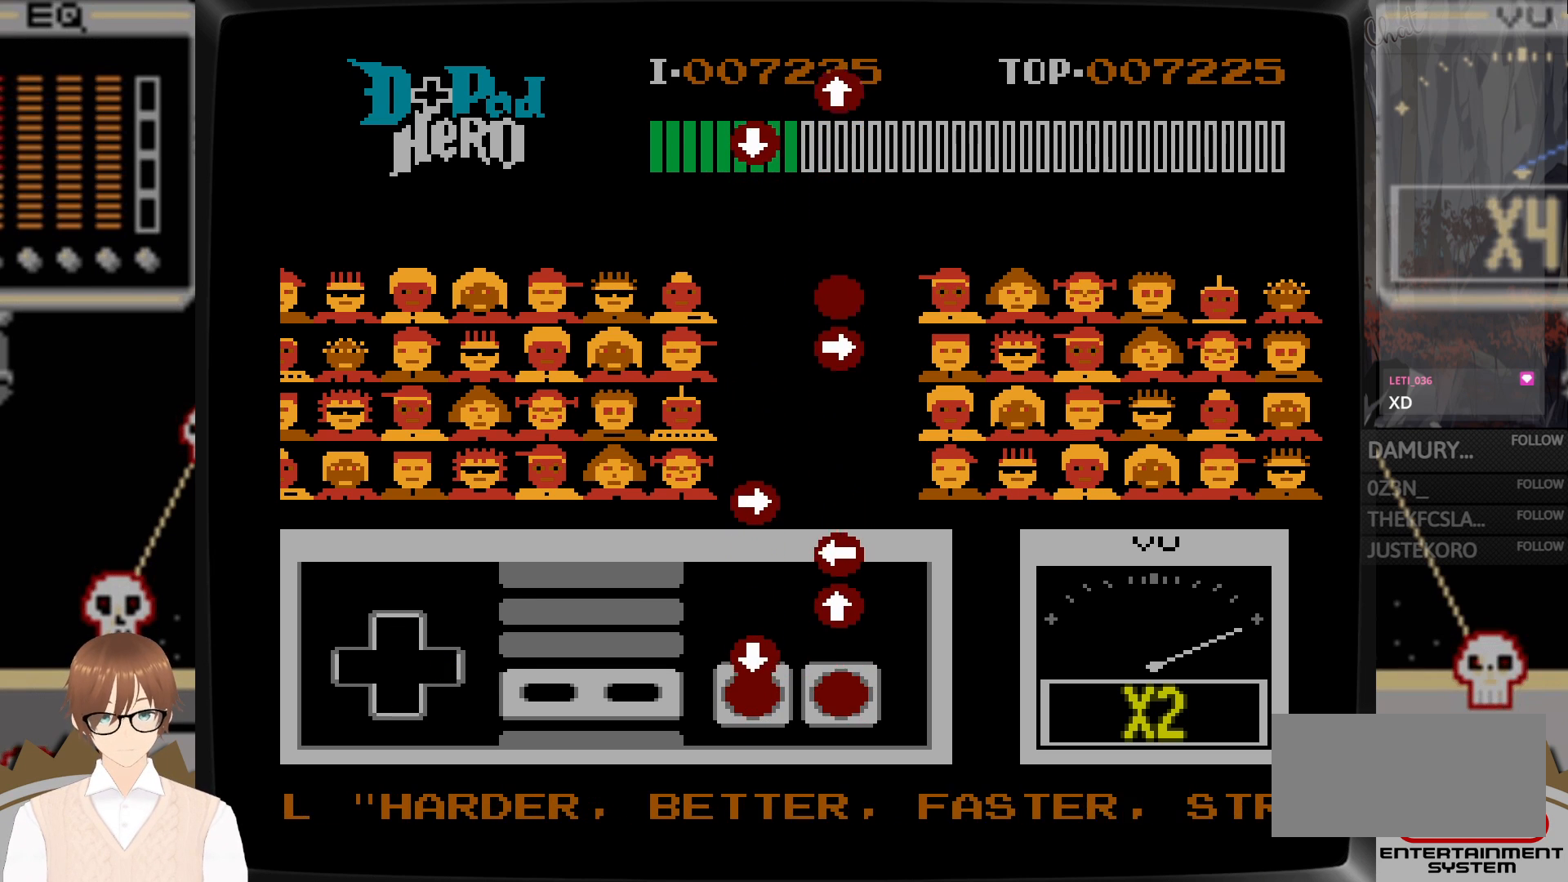
{"buttons": ["DPAD_UP"], "events": [[117, "DPAD_DOWN", "down"], [167, "B", "down"], [250, "B", "up"], [400, "A", "down"], [400, "DPAD_DOWN", "up"], [467, "DPAD_UP", "down"], [500, "A", "up"]]}
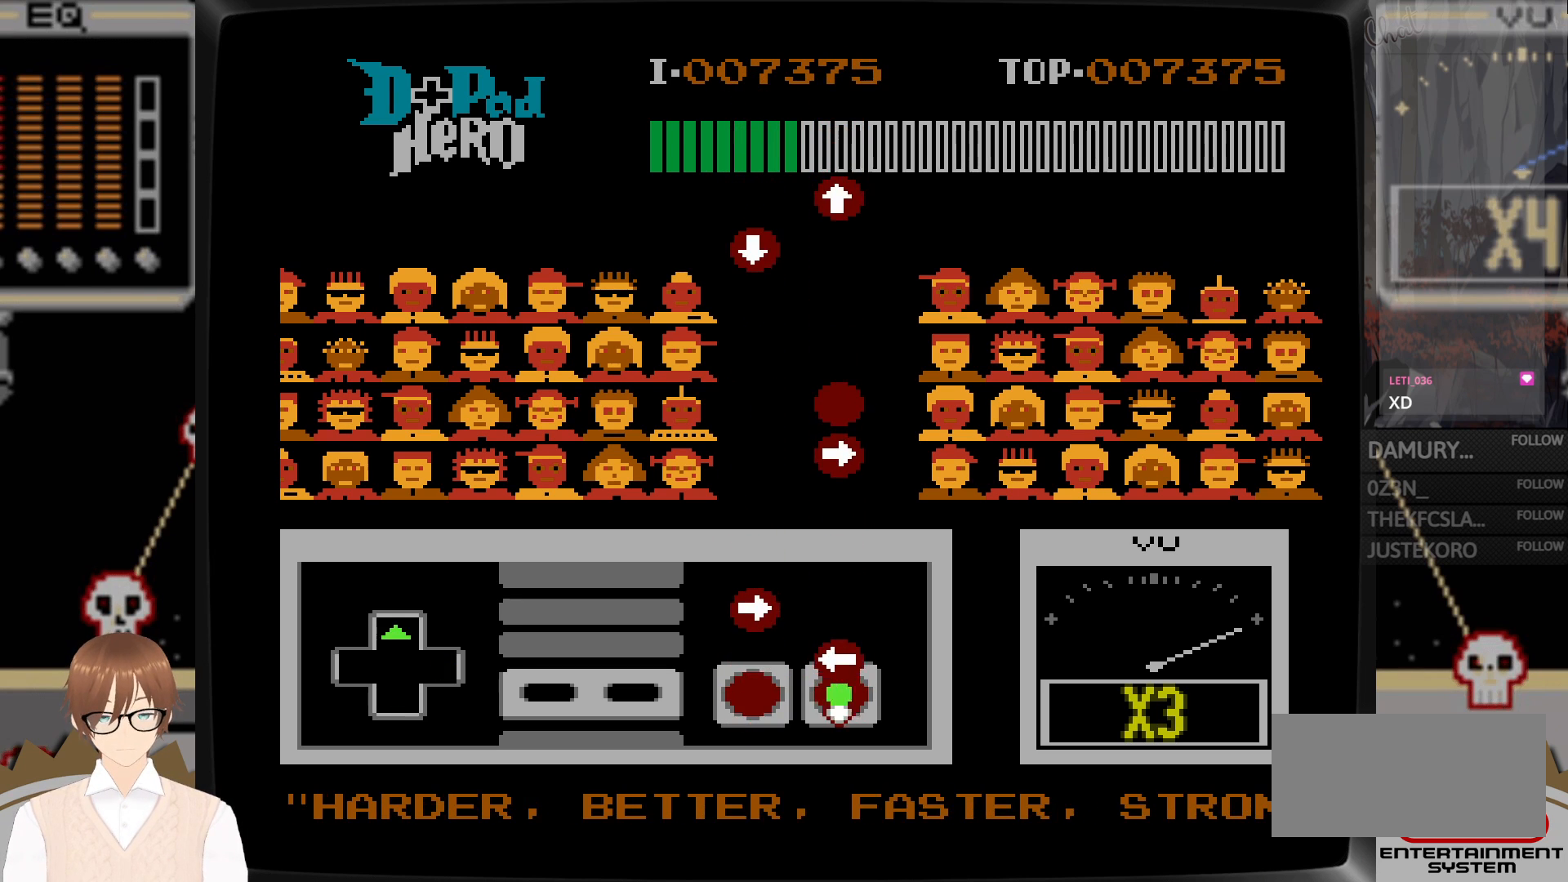
{"buttons": ["B", "DPAD_RIGHT"], "events": [[150, "A", "down"], [217, "DPAD_UP", "up"], [233, "A", "up"], [383, "DPAD_LEFT", "down"], [400, "DPAD_LEFT", "up"], [417, "DPAD_UP", "down"], [433, "B", "down"], [450, "DPAD_UP", "up"], [483, "DPAD_RIGHT", "down"]]}
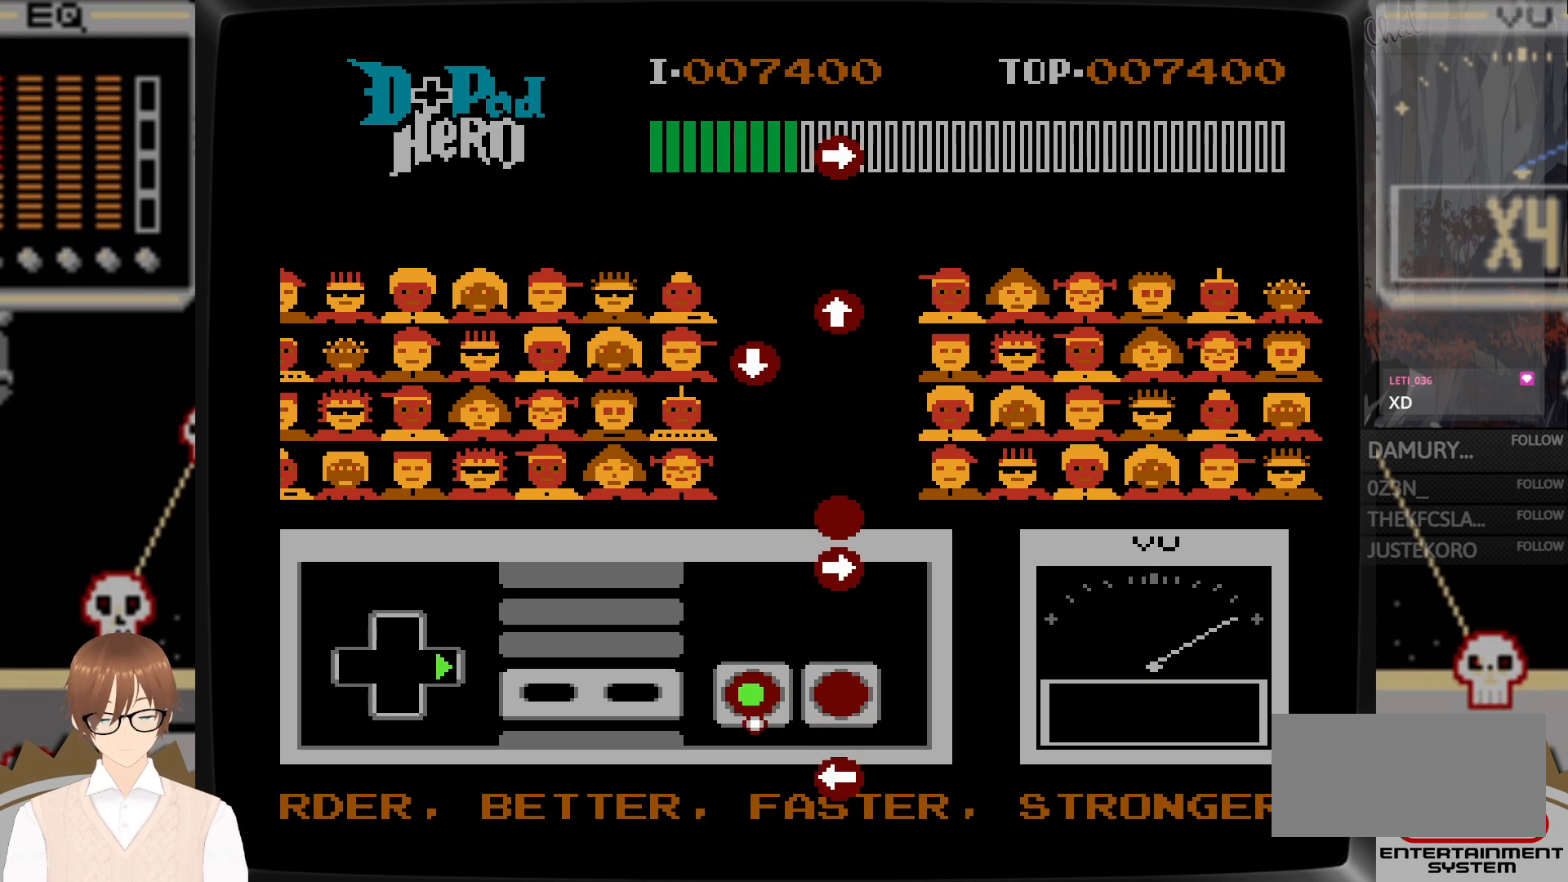
{"buttons": [], "events": [[33, "B", "up"], [200, "DPAD_RIGHT", "up"]]}
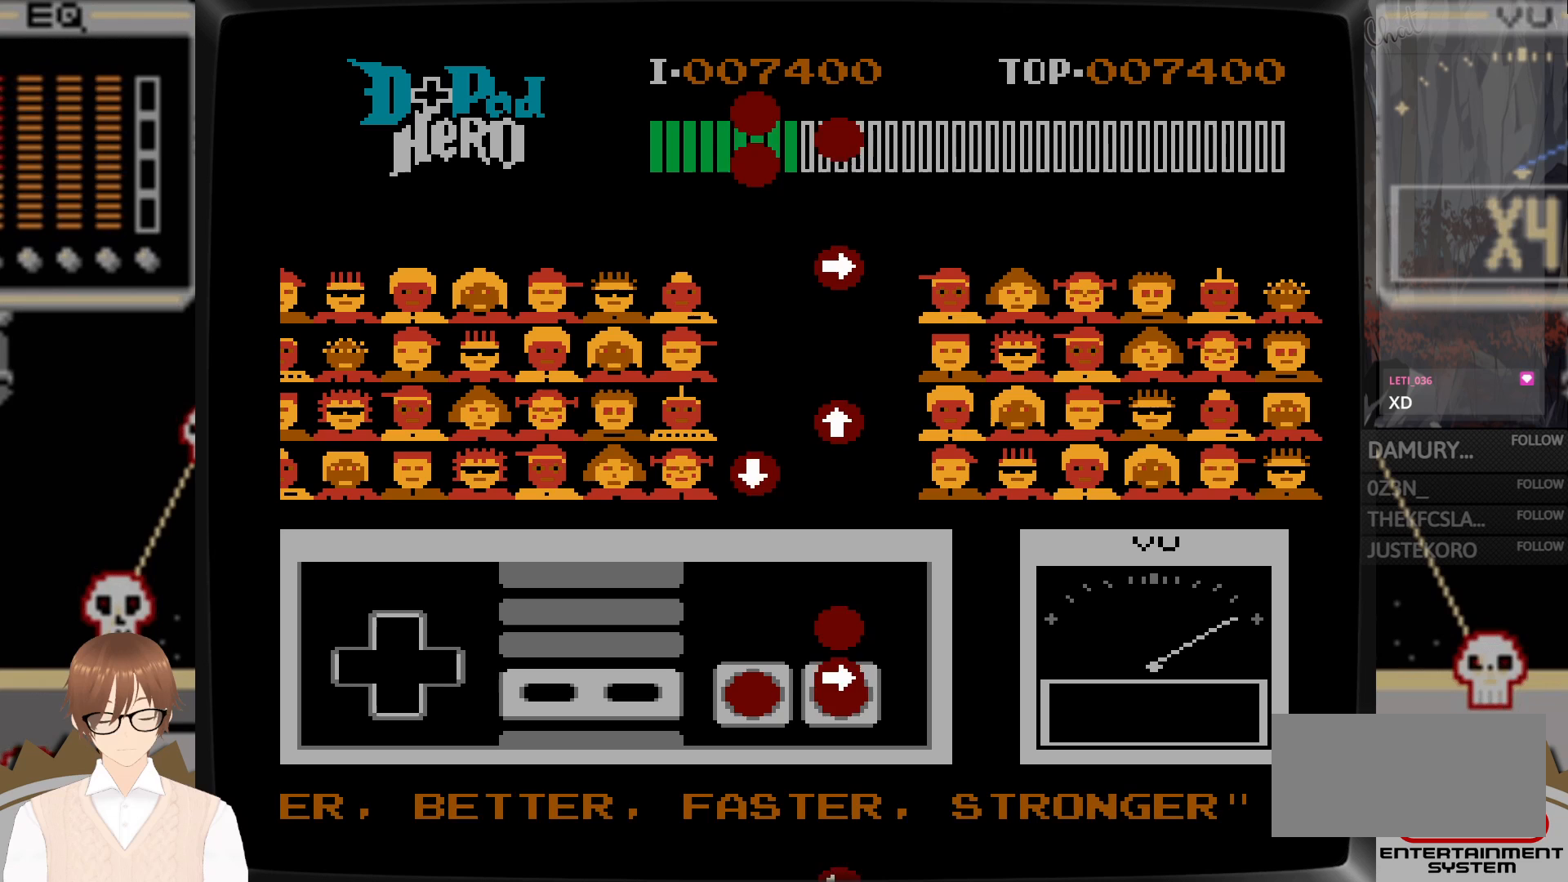
{"buttons": [], "events": [[83, "A", "down"], [100, "DPAD_RIGHT", "down"], [200, "A", "up"], [250, "DPAD_RIGHT", "up"], [333, "A", "down"], [417, "A", "up"]]}
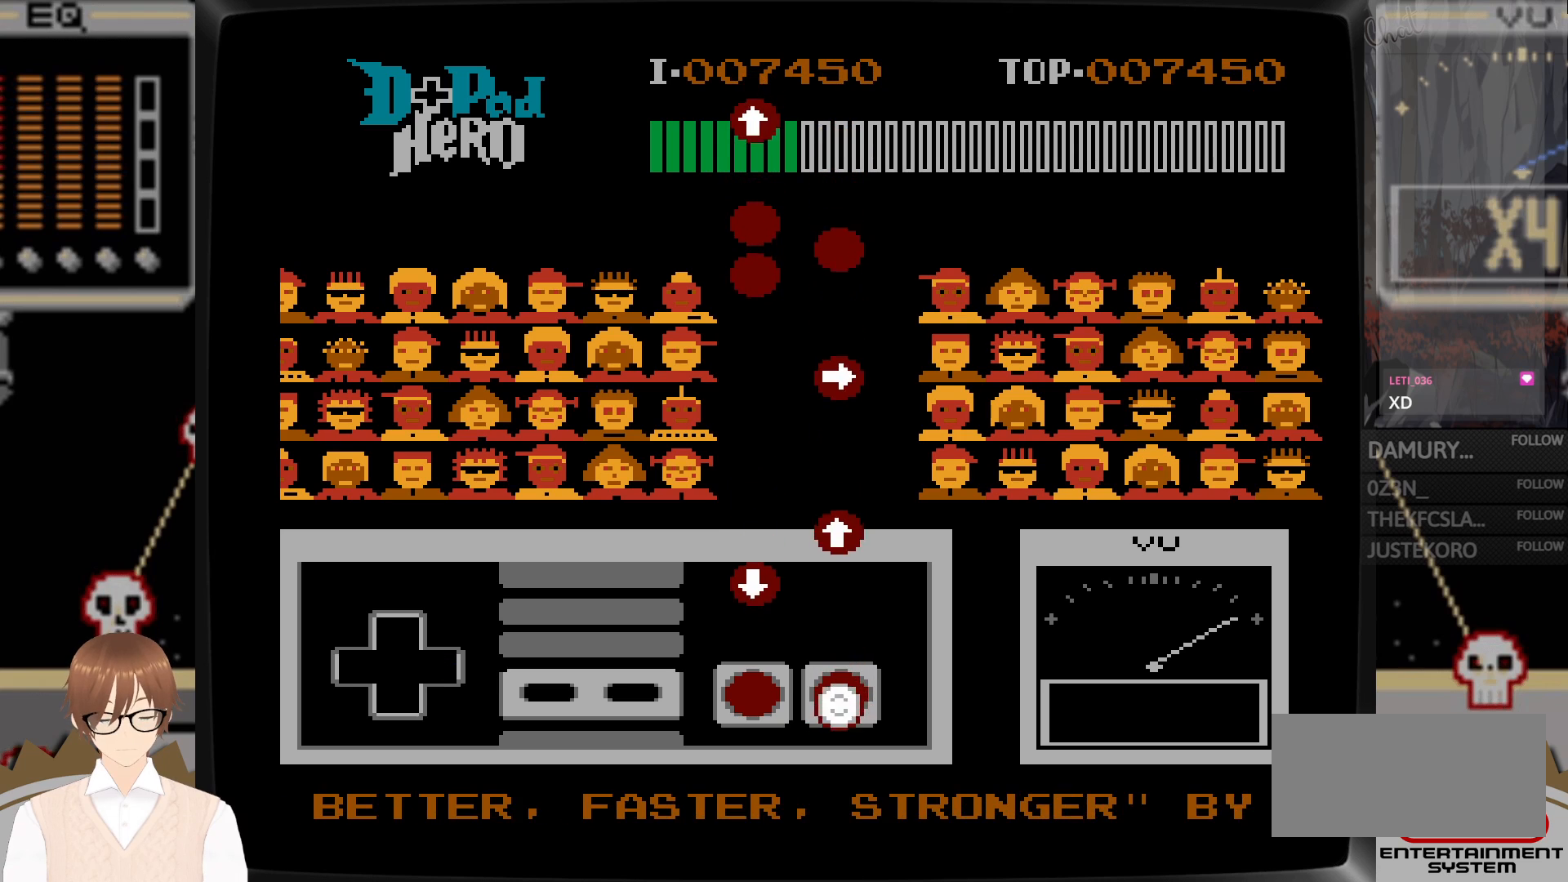
{"buttons": ["B", "DPAD_DOWN"], "events": [[433, "DPAD_DOWN", "down"], [483, "B", "down"]]}
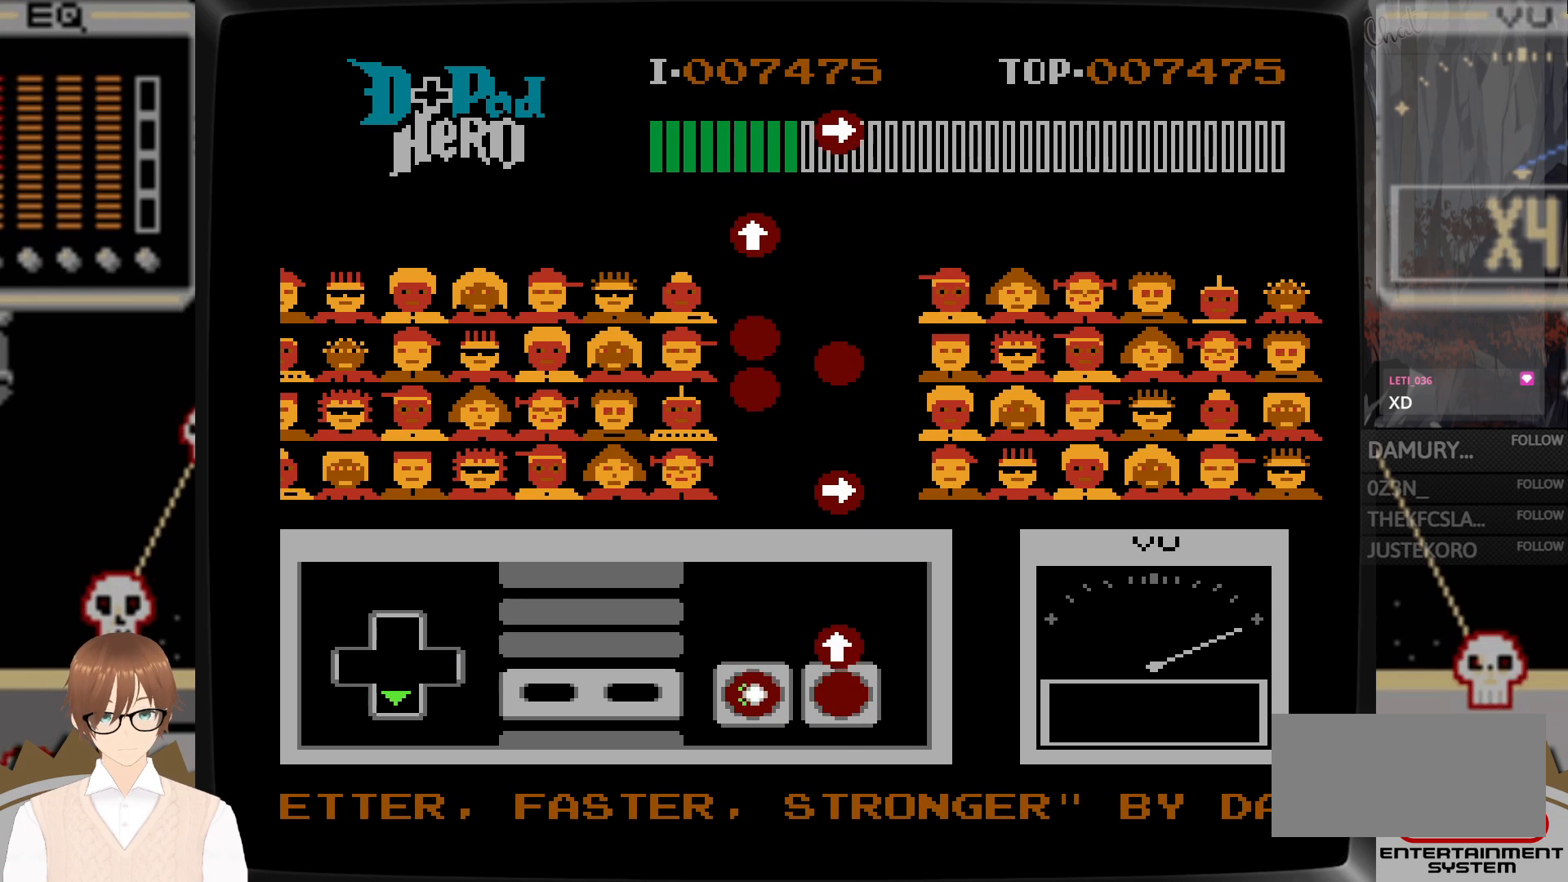
{"buttons": [], "events": [[50, "B", "up"], [83, "DPAD_DOWN", "up"], [183, "DPAD_UP", "down"], [217, "A", "down"], [350, "A", "up"], [450, "DPAD_UP", "up"]]}
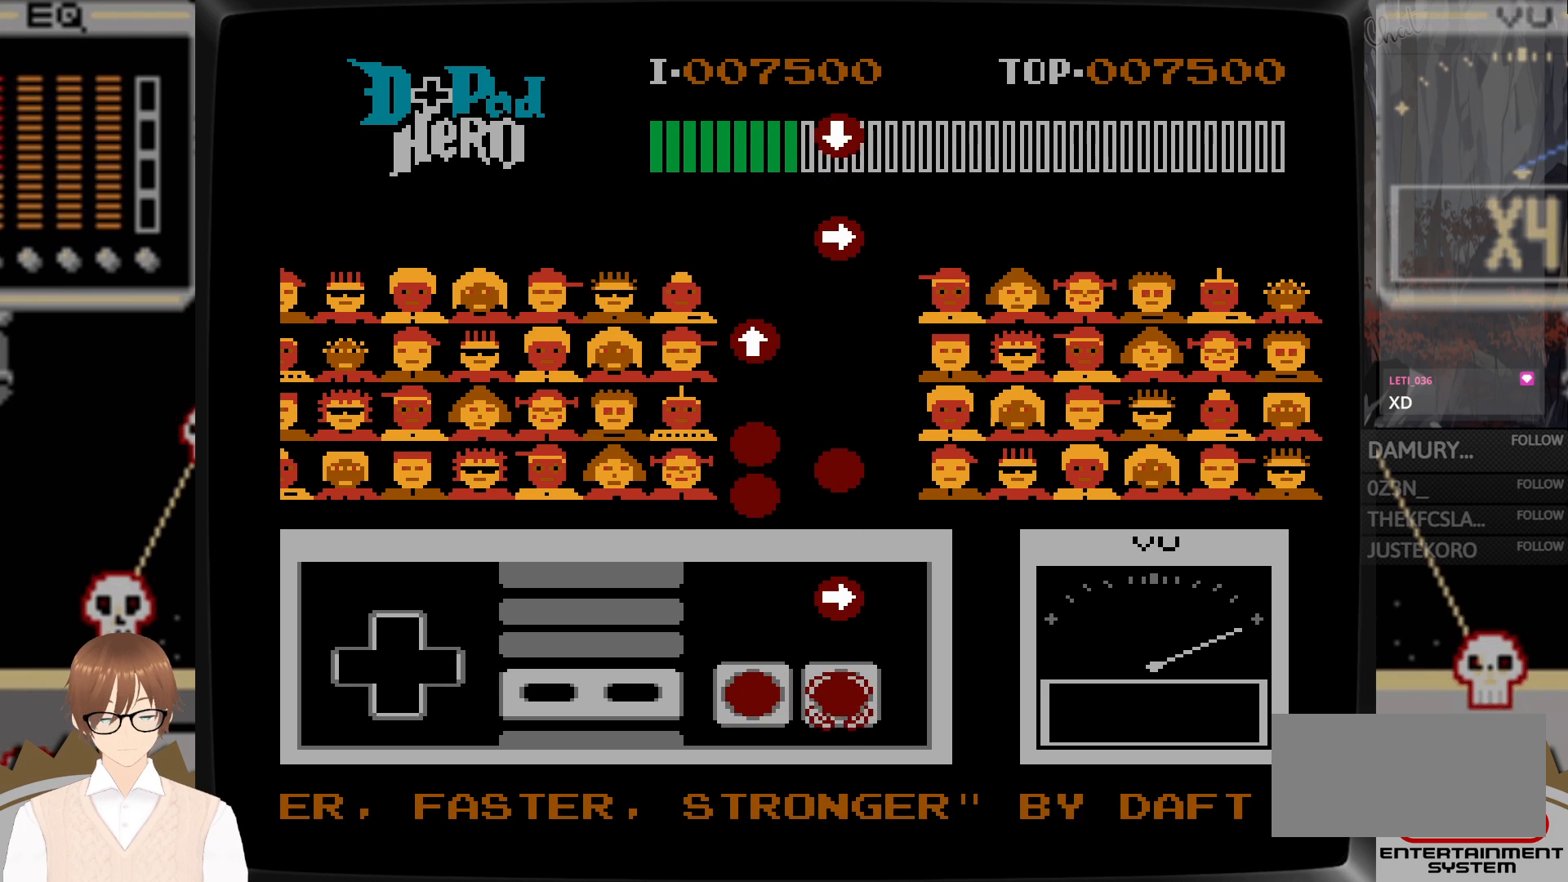
{"buttons": ["A", "DPAD_RIGHT"], "events": [[417, "A", "down"], [417, "DPAD_RIGHT", "down"]]}
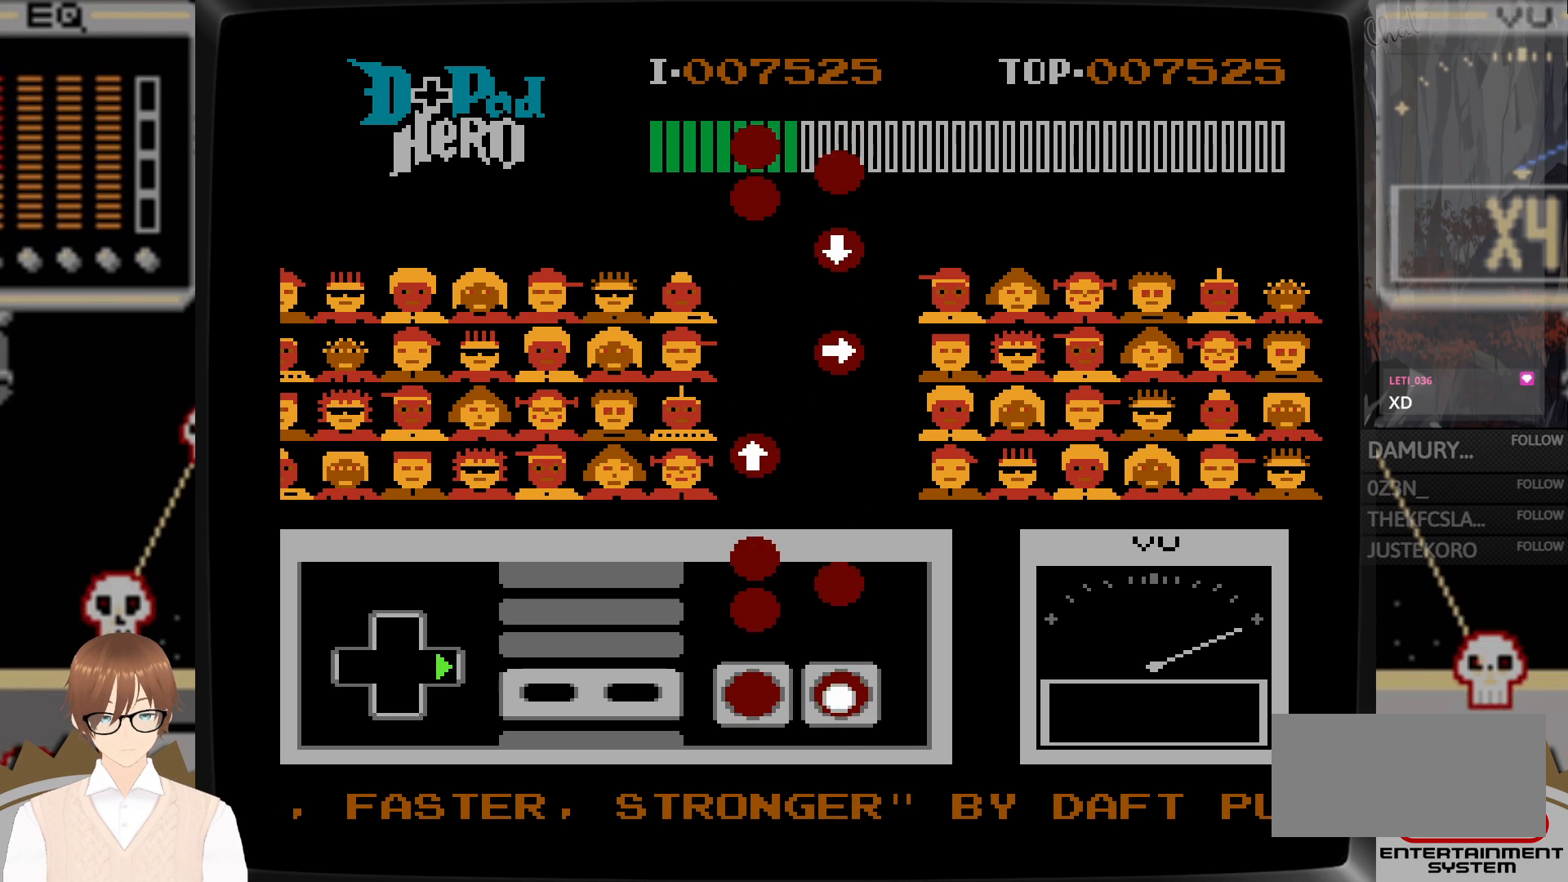
{"buttons": ["A"], "events": [[33, "A", "up"], [83, "DPAD_RIGHT", "up"], [417, "B", "down"], [483, "A", "down"], [500, "B", "up"]]}
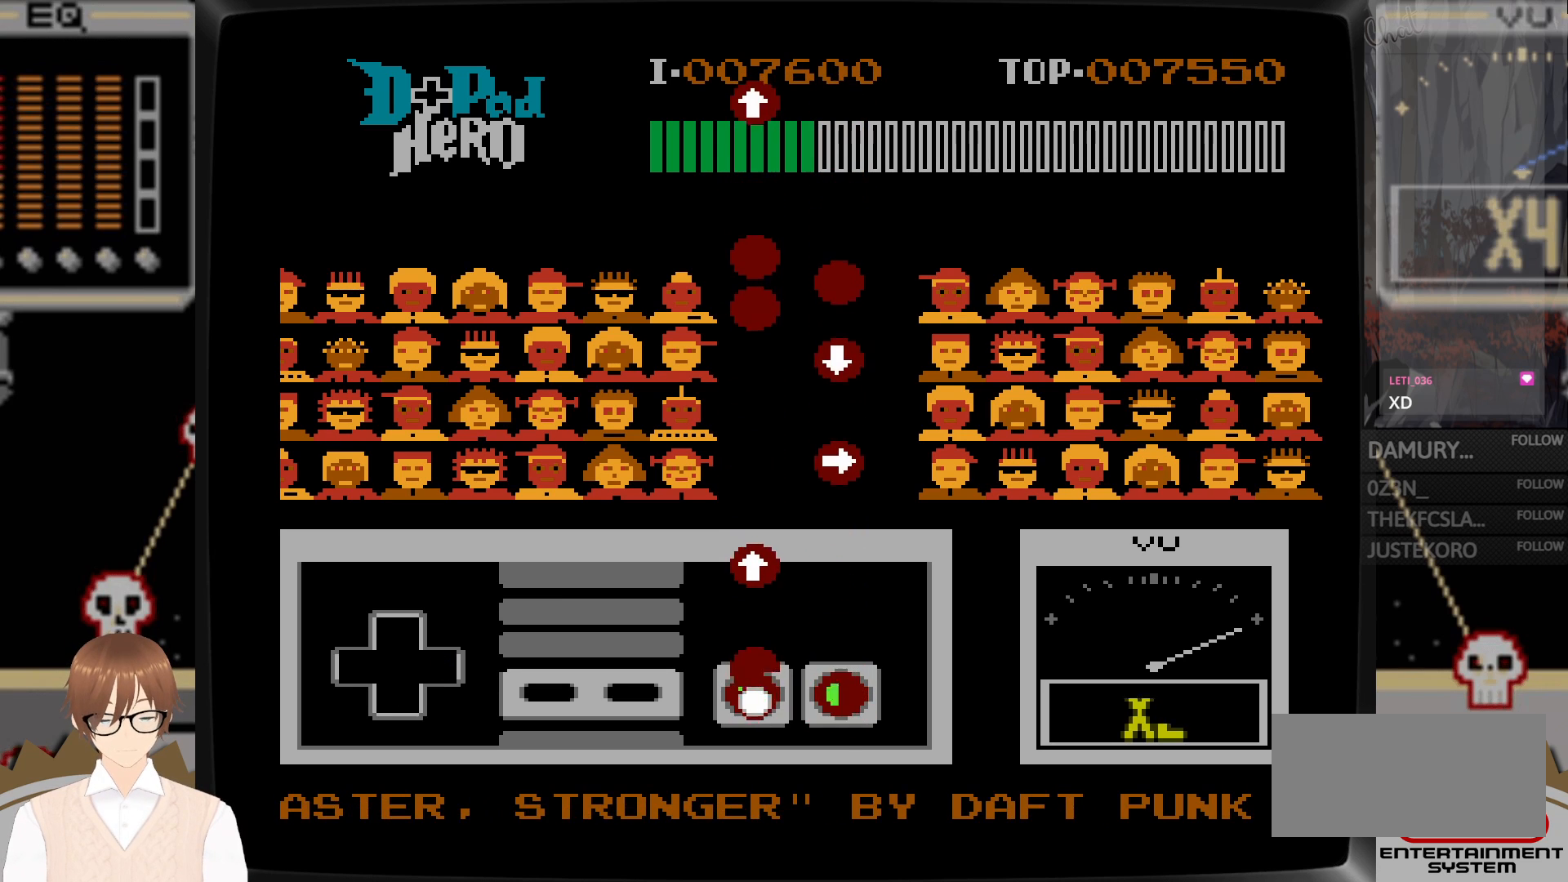
{"buttons": ["DPAD_UP"], "events": [[133, "A", "up"], [133, "B", "down"], [233, "B", "up"], [500, "DPAD_UP", "down"]]}
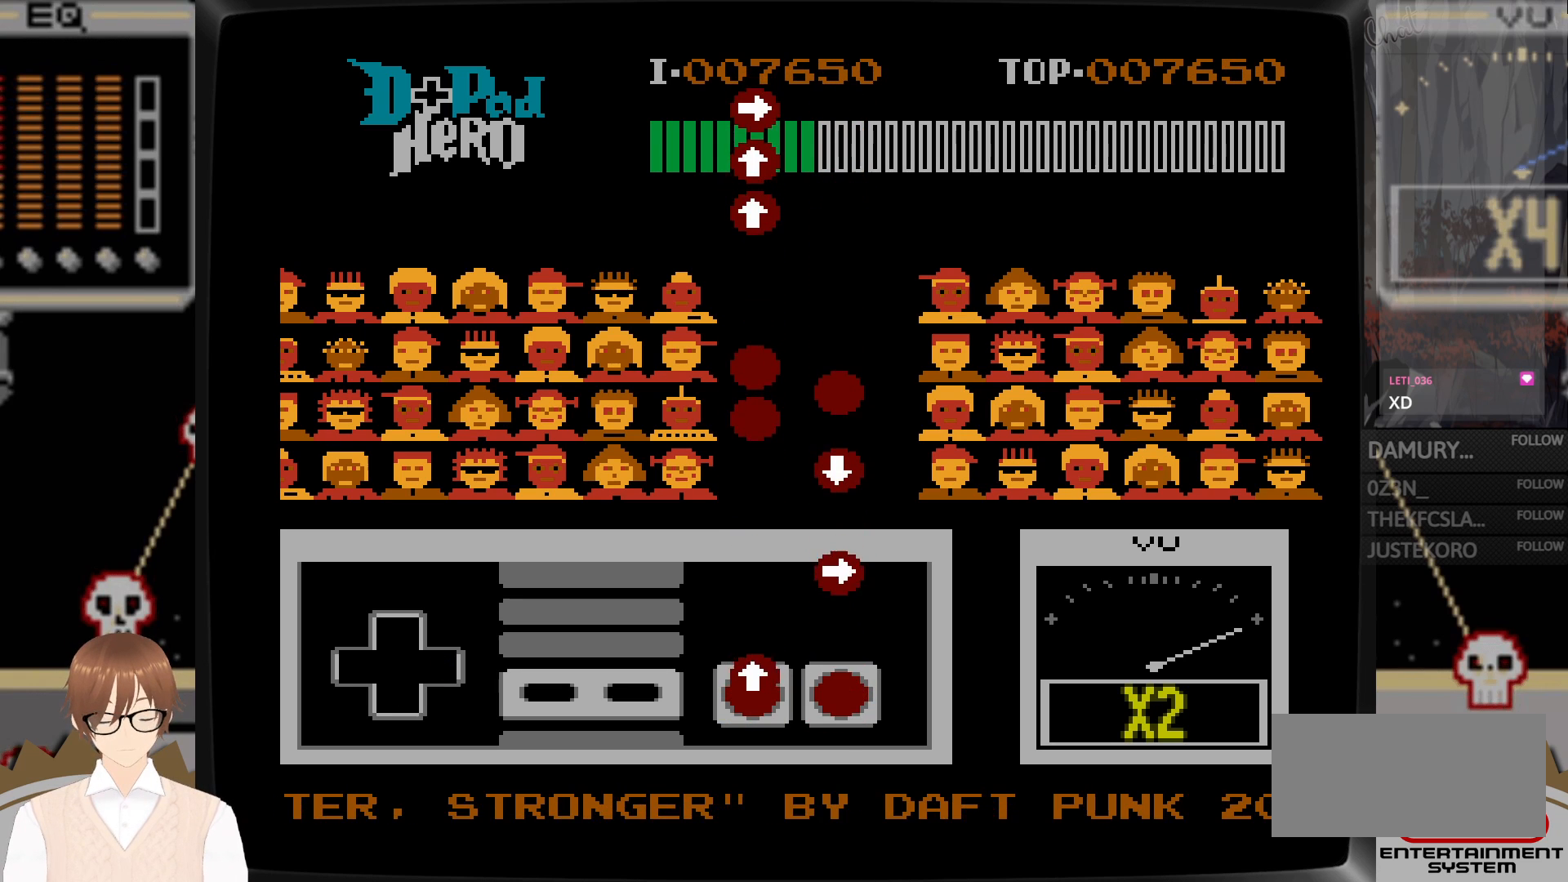
{"buttons": [], "events": [[50, "B", "down"], [150, "B", "up"], [250, "DPAD_UP", "up"]]}
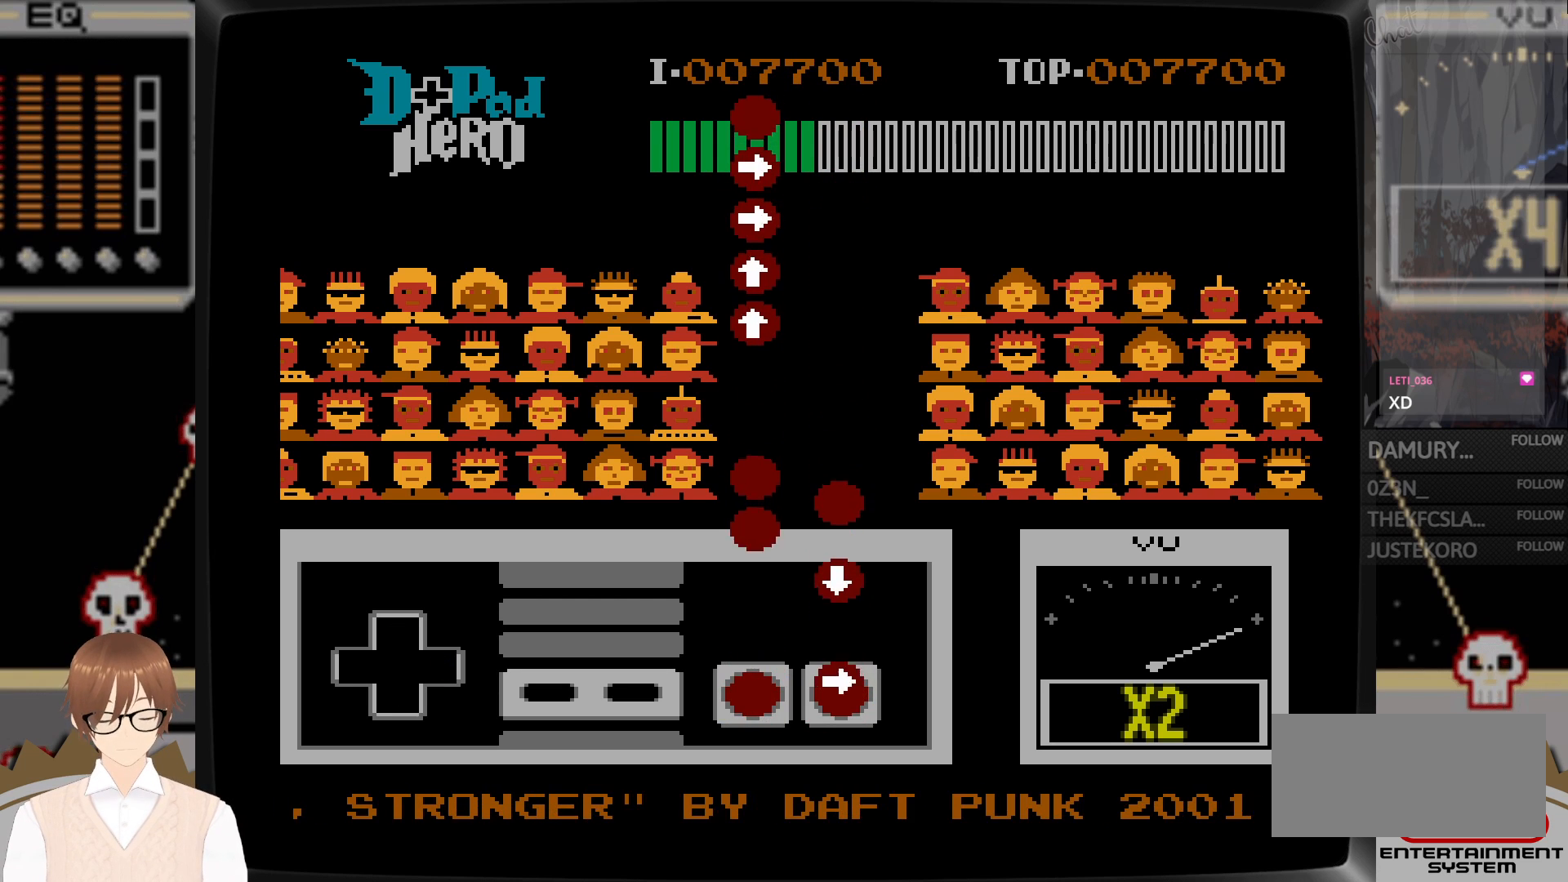
{"buttons": ["A", "DPAD_DOWN"], "events": [[33, "A", "down"], [50, "DPAD_RIGHT", "down"], [167, "A", "up"], [267, "DPAD_RIGHT", "up"], [467, "DPAD_DOWN", "down"], [483, "A", "down"]]}
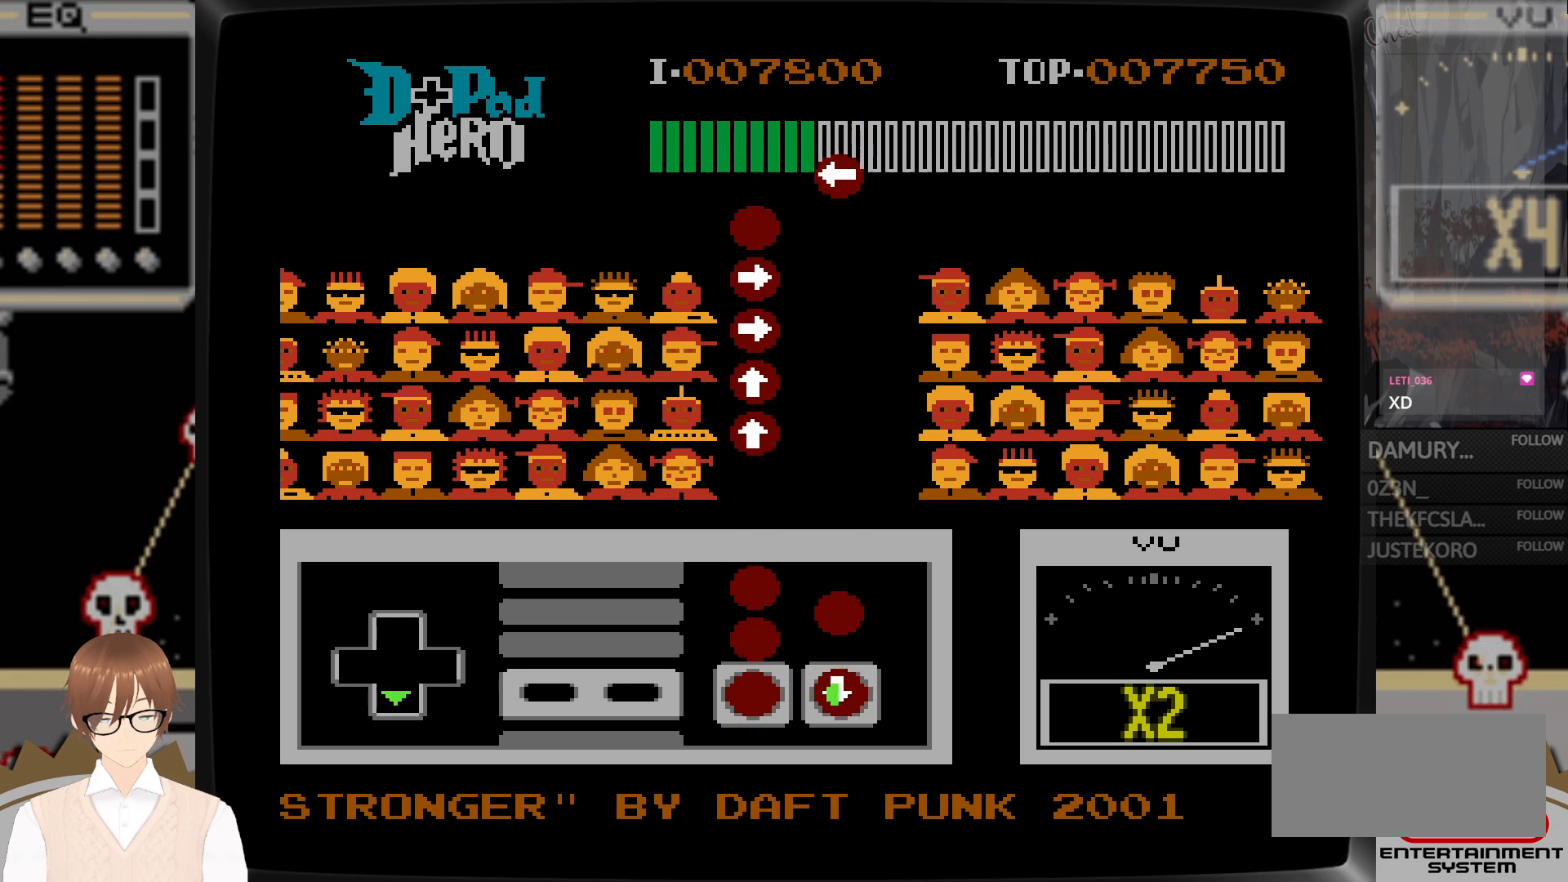
{"buttons": ["B"], "events": [[83, "A", "up"], [100, "DPAD_DOWN", "up"], [250, "B", "down"], [333, "A", "down"], [333, "B", "up"], [450, "A", "up"], [483, "B", "down"]]}
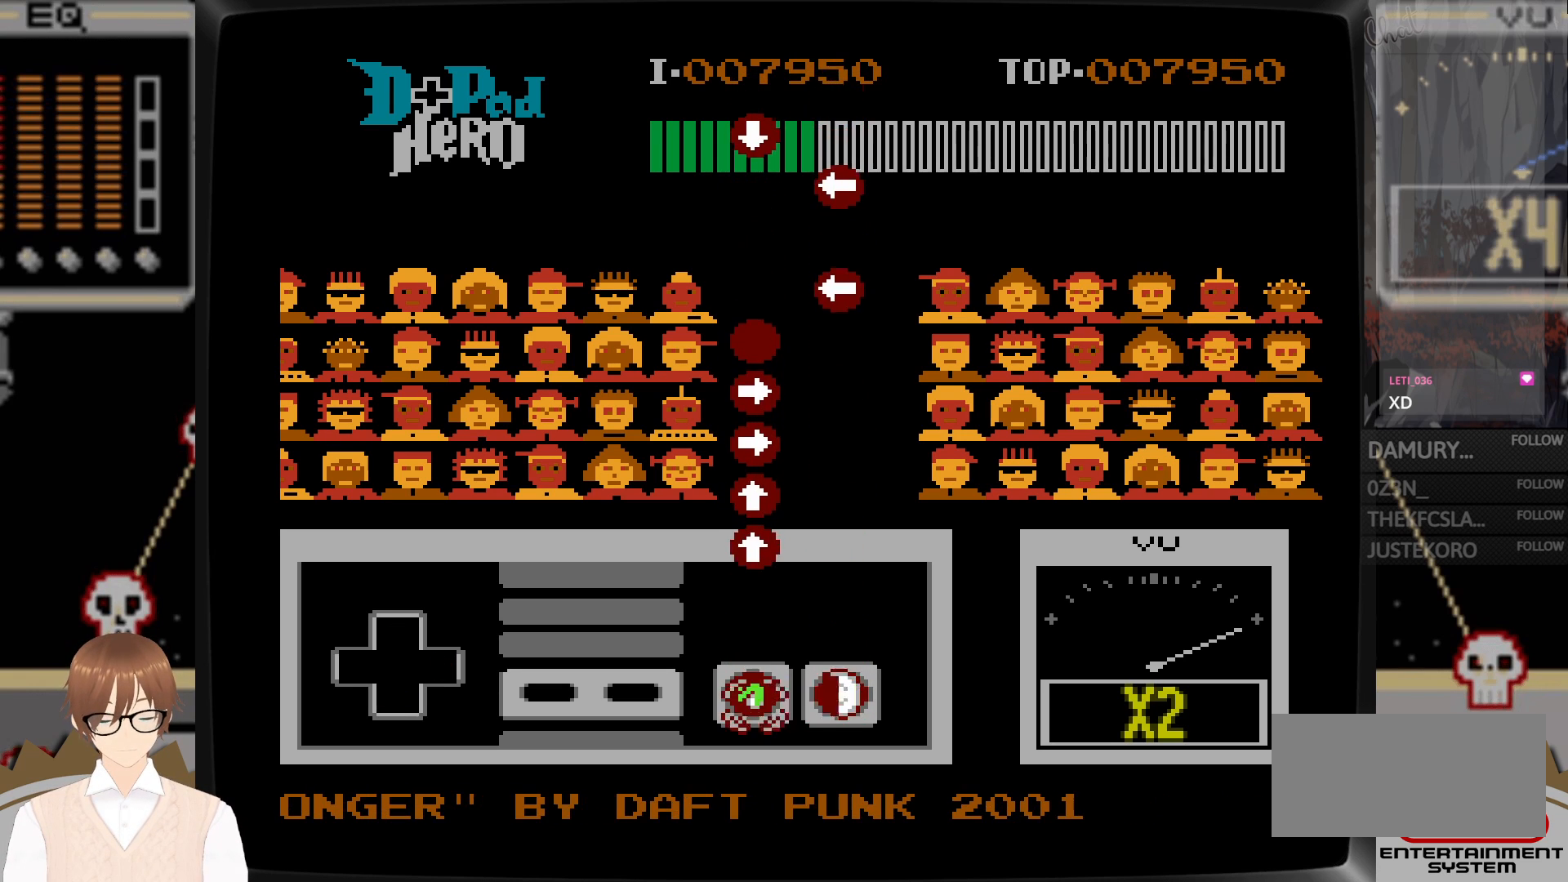
{"buttons": [], "events": [[83, "B", "up"]]}
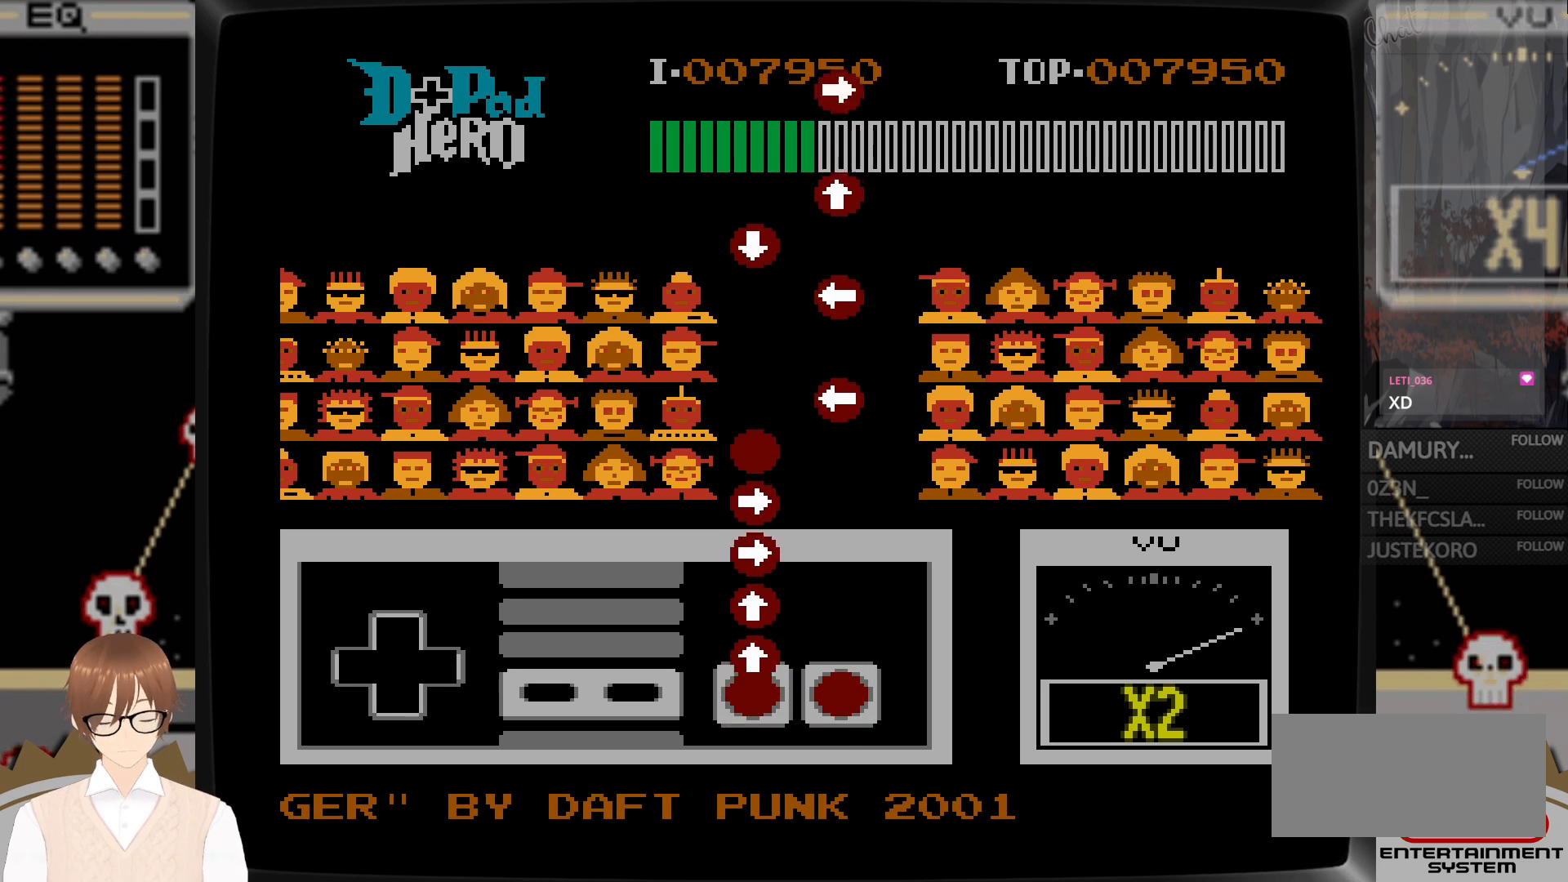
{"buttons": ["DPAD_UP"], "events": [[83, "DPAD_UP", "down"], [100, "B", "down"], [217, "B", "up"], [367, "B", "down"], [450, "B", "up"]]}
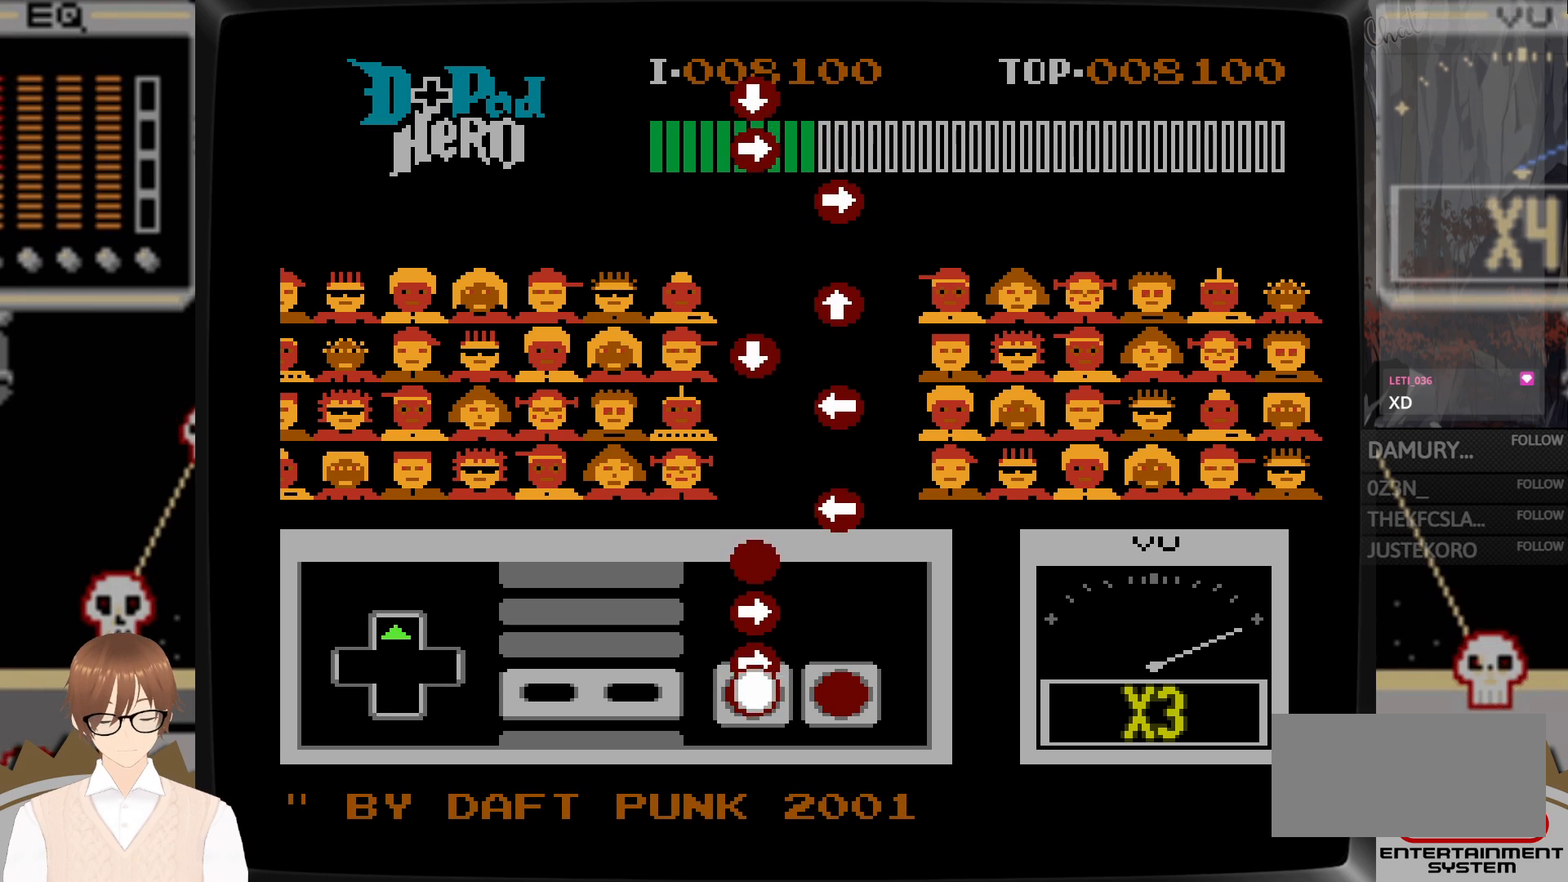
{"buttons": [], "events": [[50, "DPAD_UP", "up"], [67, "DPAD_RIGHT", "down"], [117, "A", "down"], [183, "A", "up"], [333, "A", "down"], [417, "A", "up"], [500, "DPAD_RIGHT", "up"]]}
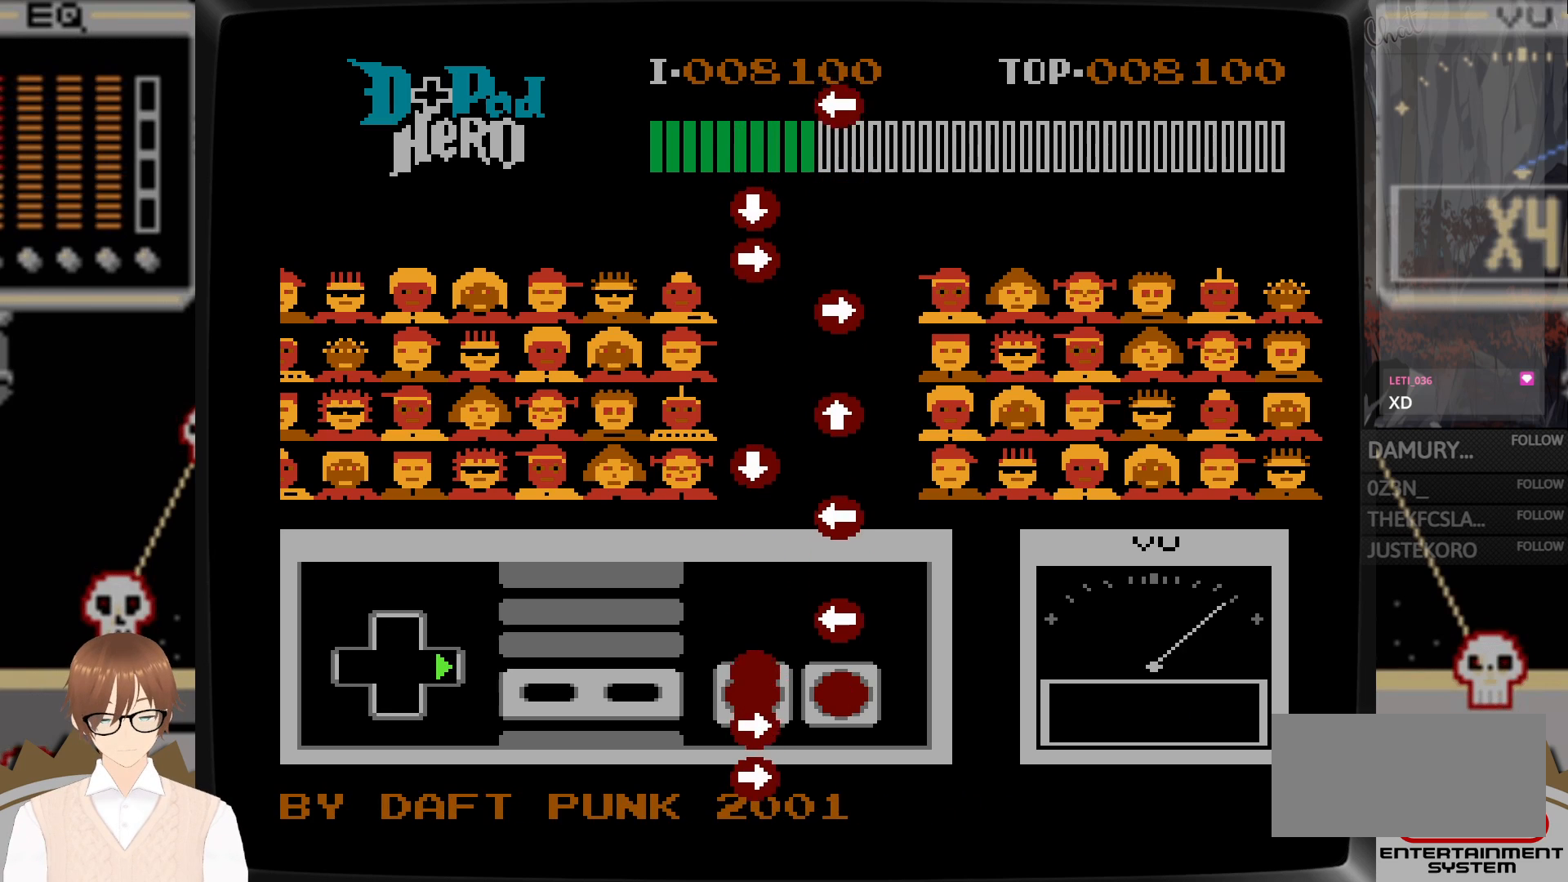
{"buttons": [], "events": [[33, "B", "down"], [83, "DPAD_UP", "down"], [133, "B", "up"], [200, "DPAD_UP", "up"], [333, "A", "down"], [433, "A", "up"]]}